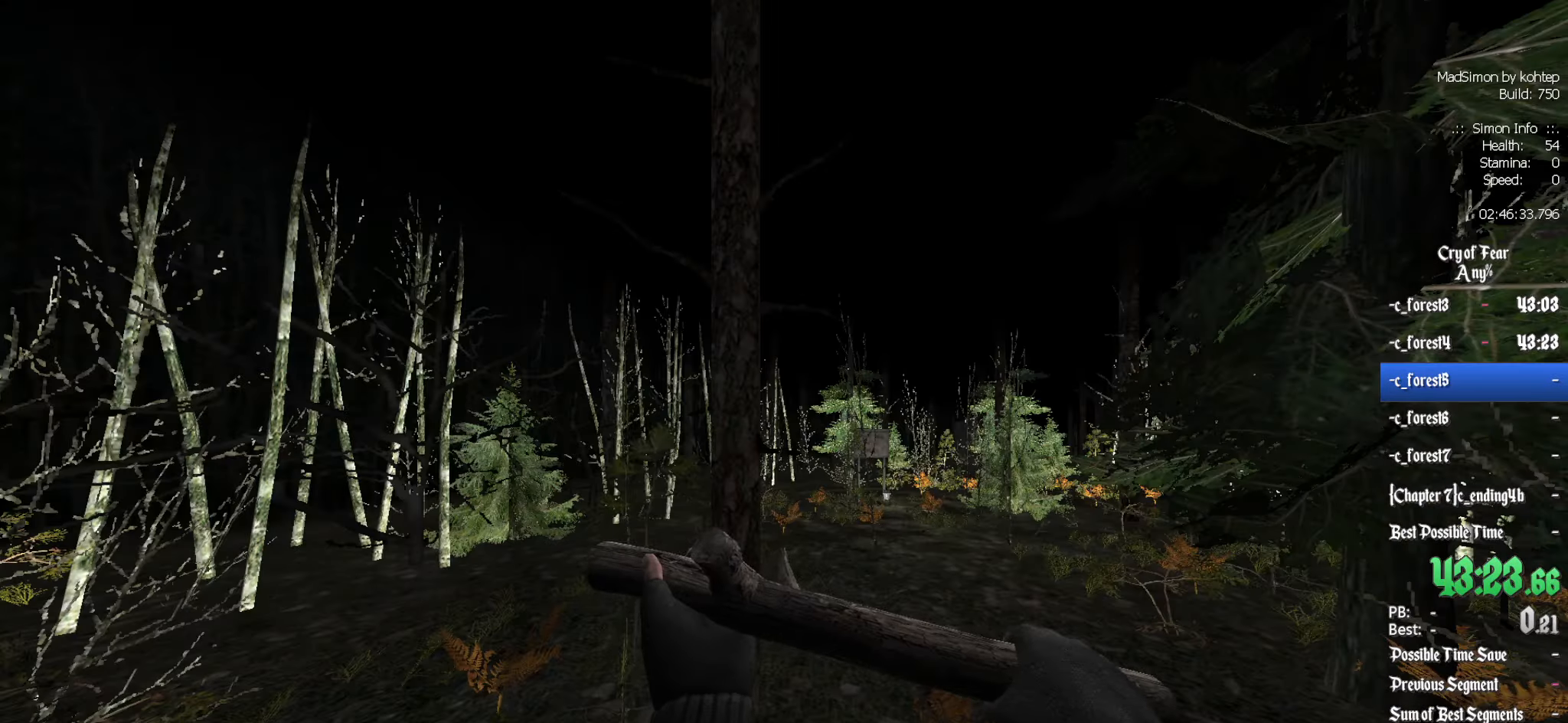
Gameplay with keyboard and mouse; each line is a JSON object with the keys and mouse buttons held at the frame after it. "events" lists presses ("down") and releases ("up") of "1", "2", "3", "4", "5", "a", "alt", "c", "ctrl", "d", "e", "f", "q", "r", "s", "shift", "space", "tab", "v", "w", "x", "z", "mouse_left", "mouse_middle", "mouse_right", "mouse_wheel_up" and "mouse_wheel_down" between this image and that frame as [ms after this image, input, new state], when the widget could be followed in between. "mouse_left", "mouse_middle", "mouse_right", "mouse_wheel_up", "mouse_wheel_down" = the "left", "middle", "right", "wheel_up", "wheel_down" buttons of the "mouse" list. No other keys are recorded. Mouse movement is not recorded.
{"keys": ["z"], "mouse": [], "events": [[183, "d", "down"], [183, "z", "down"], [317, "d", "up"]]}
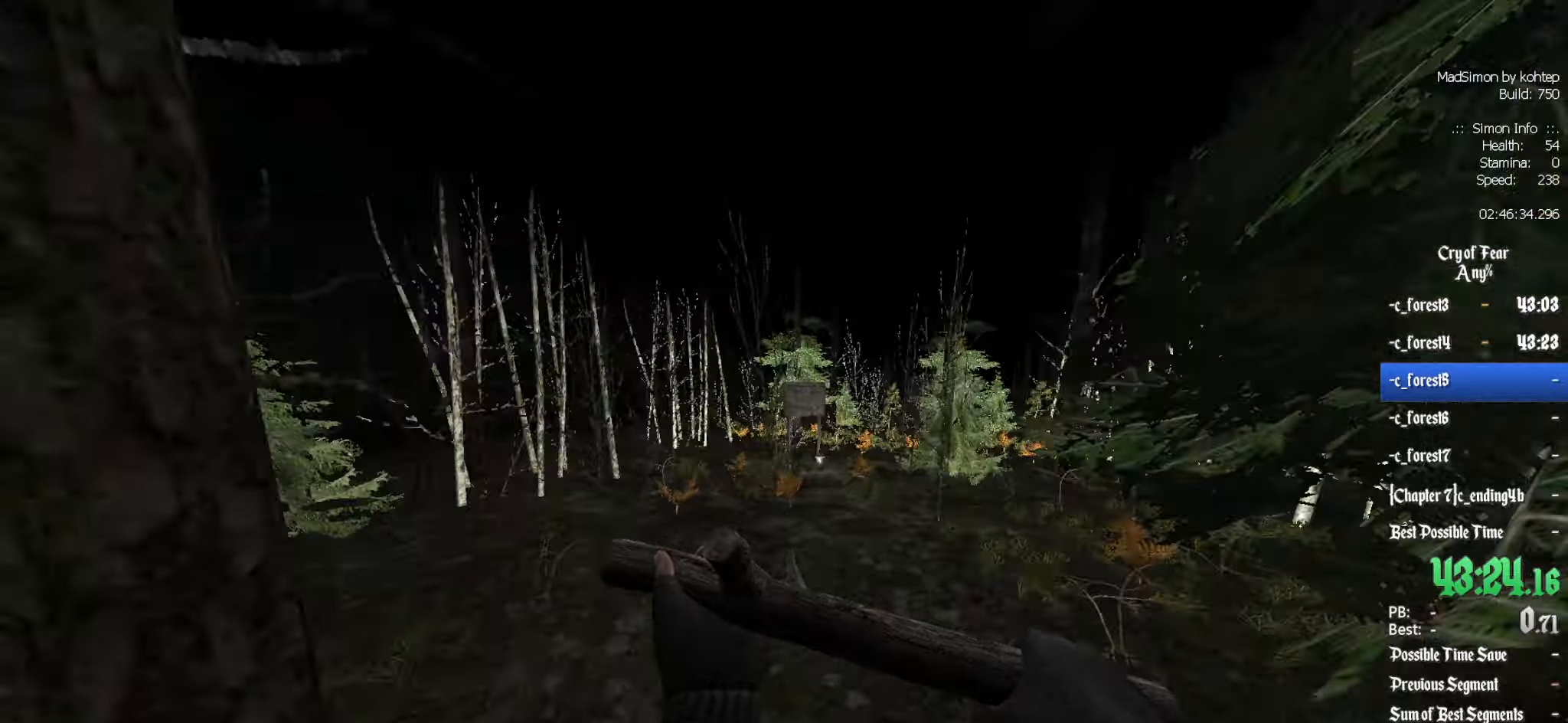
{"keys": ["d"], "mouse": [], "events": [[100, "alt", "down"], [100, "mouse_wheel_down", "down"], [200, "q", "down"], [250, "alt", "up"], [250, "z", "up"], [333, "mouse_wheel_down", "up"], [383, "q", "up"], [433, "d", "down"]]}
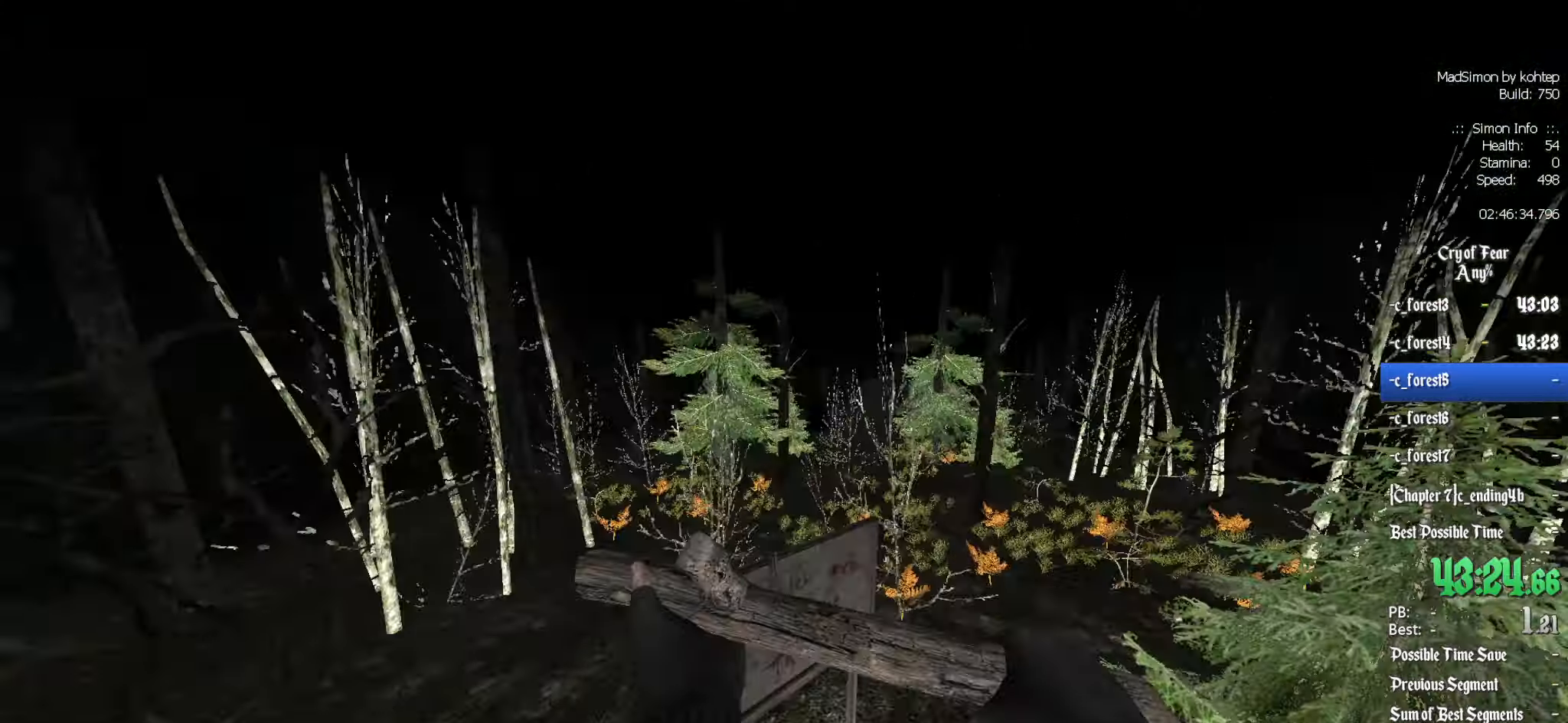
{"keys": ["q", "z"], "mouse": [], "events": [[300, "z", "down"], [350, "d", "up"], [400, "q", "down"]]}
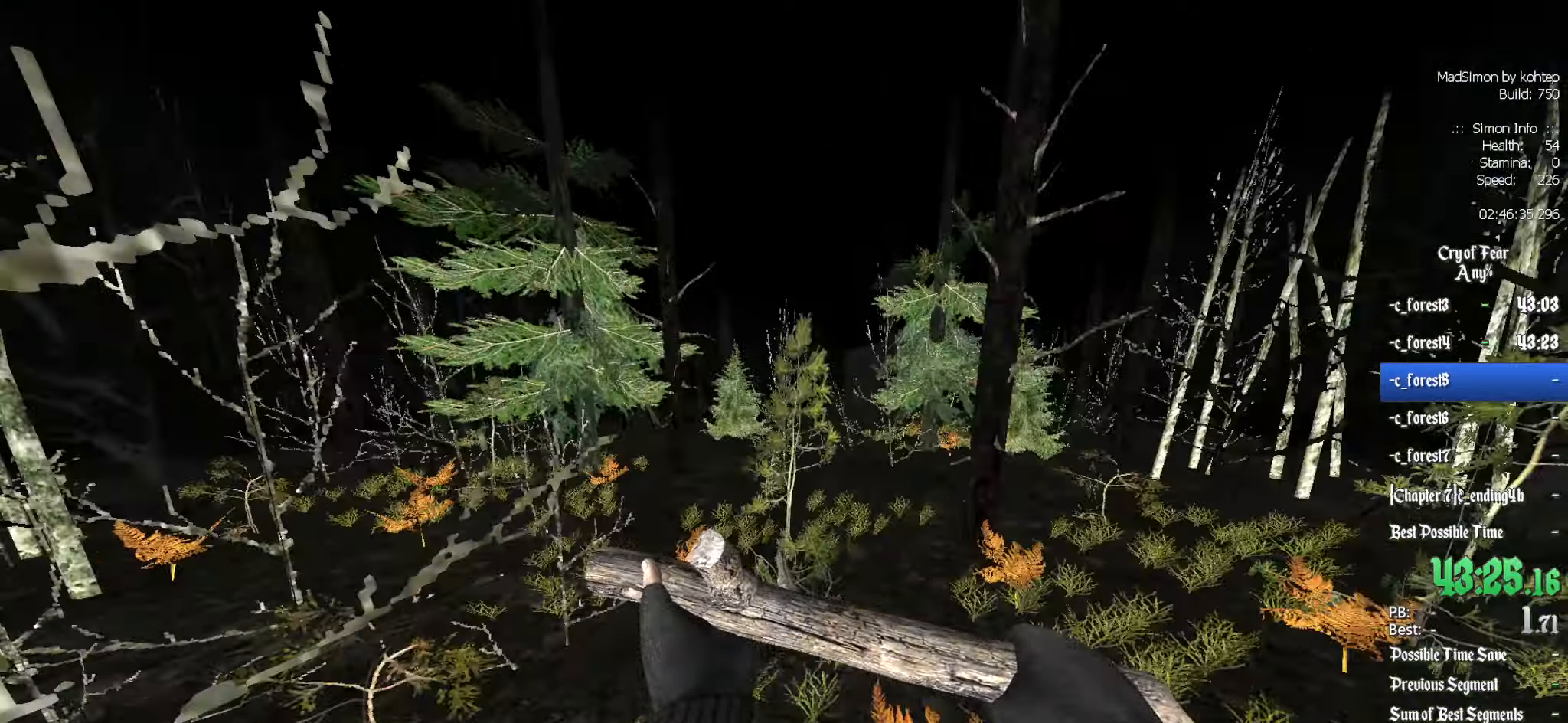
{"keys": ["z"], "mouse": [], "events": [[33, "q", "up"], [217, "d", "down"], [317, "d", "up"]]}
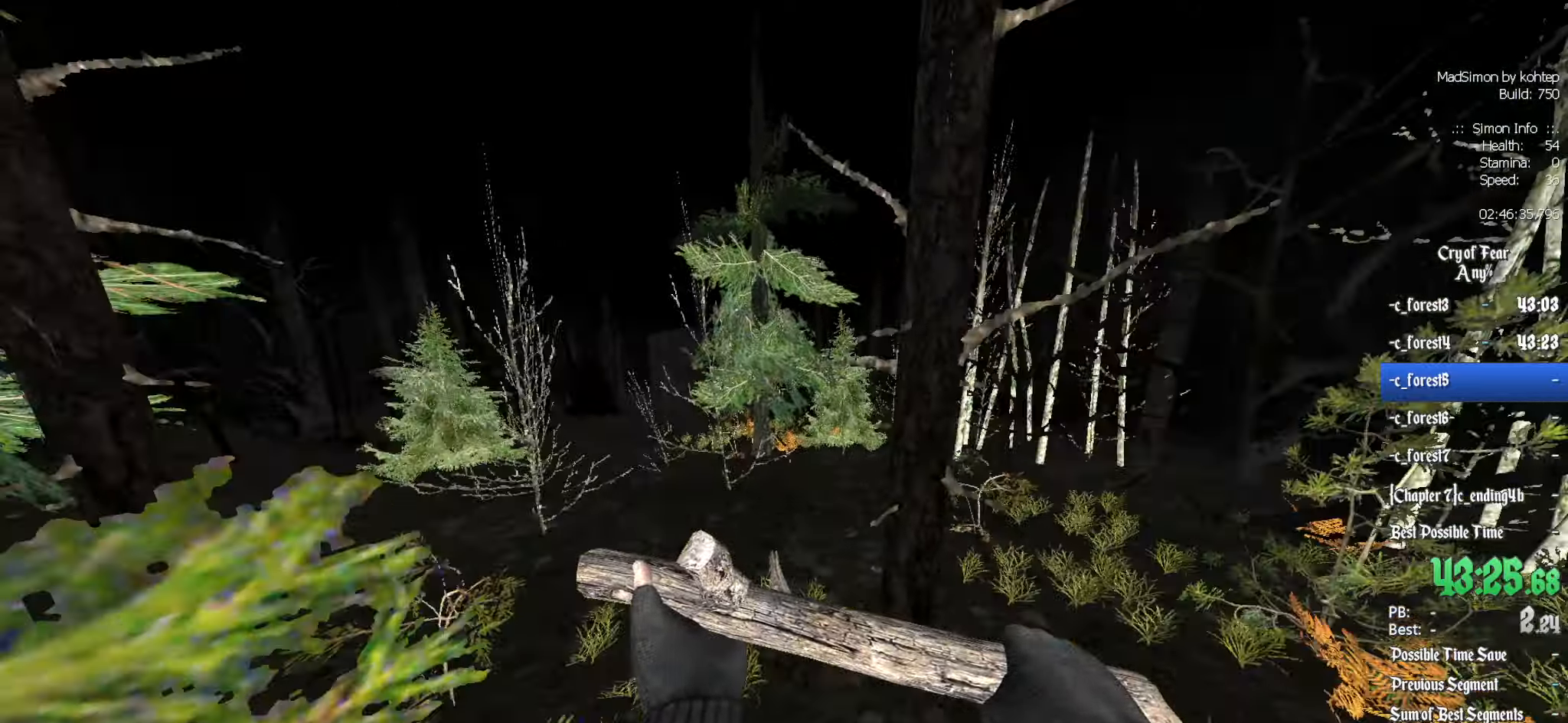
{"keys": ["d"], "mouse": [], "events": [[233, "q", "down"], [333, "q", "up"], [367, "d", "down"], [367, "z", "up"]]}
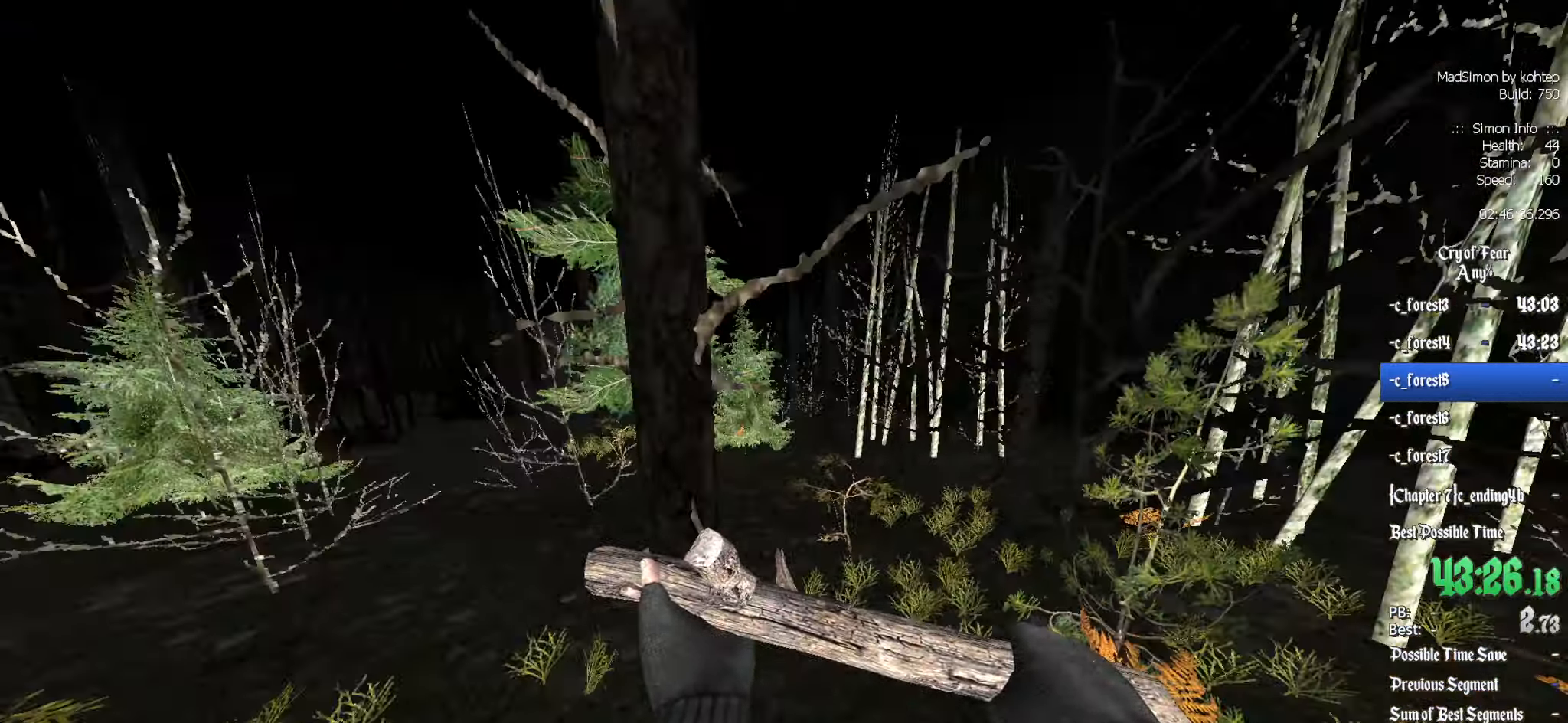
{"keys": ["q"], "mouse": ["wheel_down"], "events": [[17, "z", "down"], [67, "d", "up"], [350, "alt", "down"], [383, "mouse_wheel_down", "down"], [383, "q", "down"], [433, "z", "up"], [483, "alt", "up"]]}
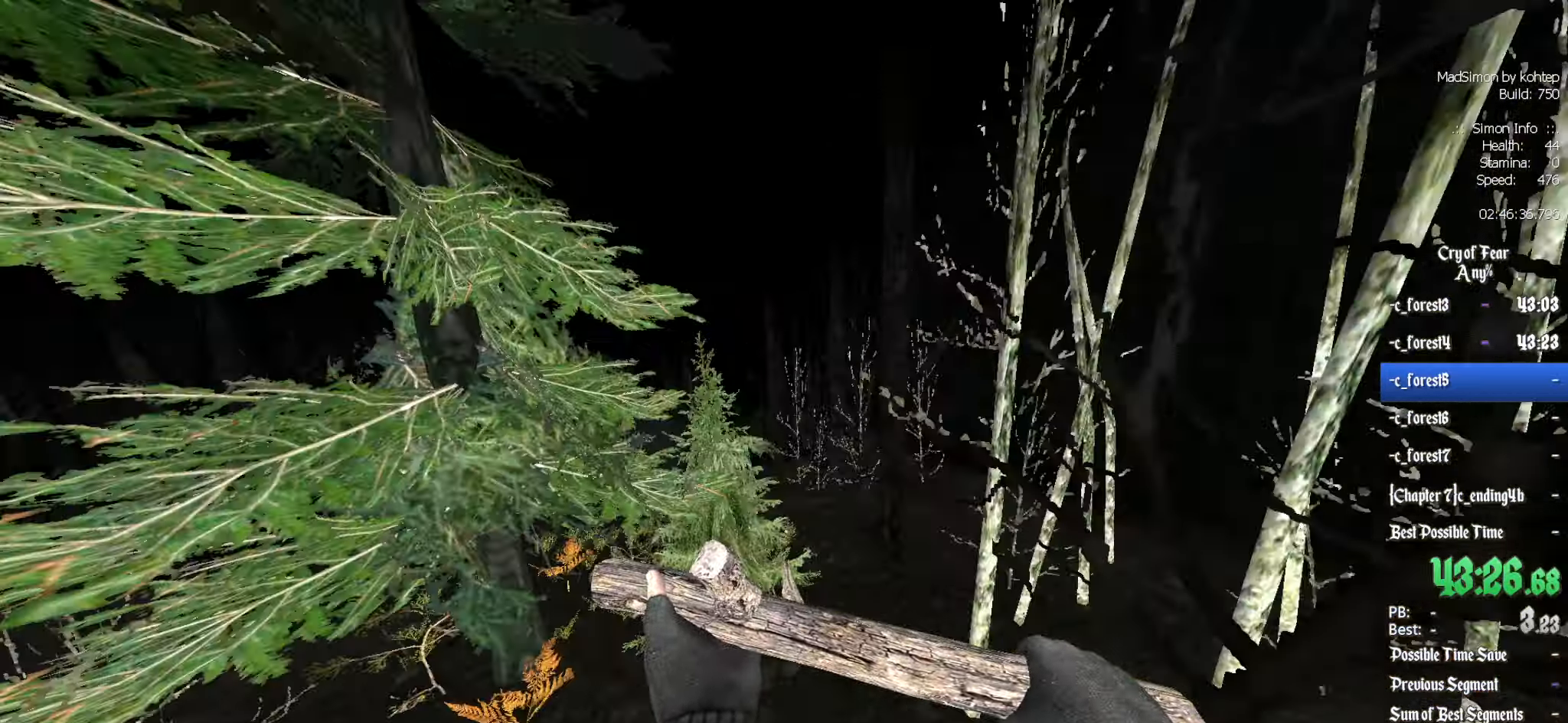
{"keys": ["q"], "mouse": [], "events": [[33, "mouse_wheel_down", "up"], [83, "d", "down"], [83, "mouse_wheel_down", "down"], [117, "mouse_wheel_down", "up"], [117, "q", "up"], [267, "q", "down"], [350, "d", "up"]]}
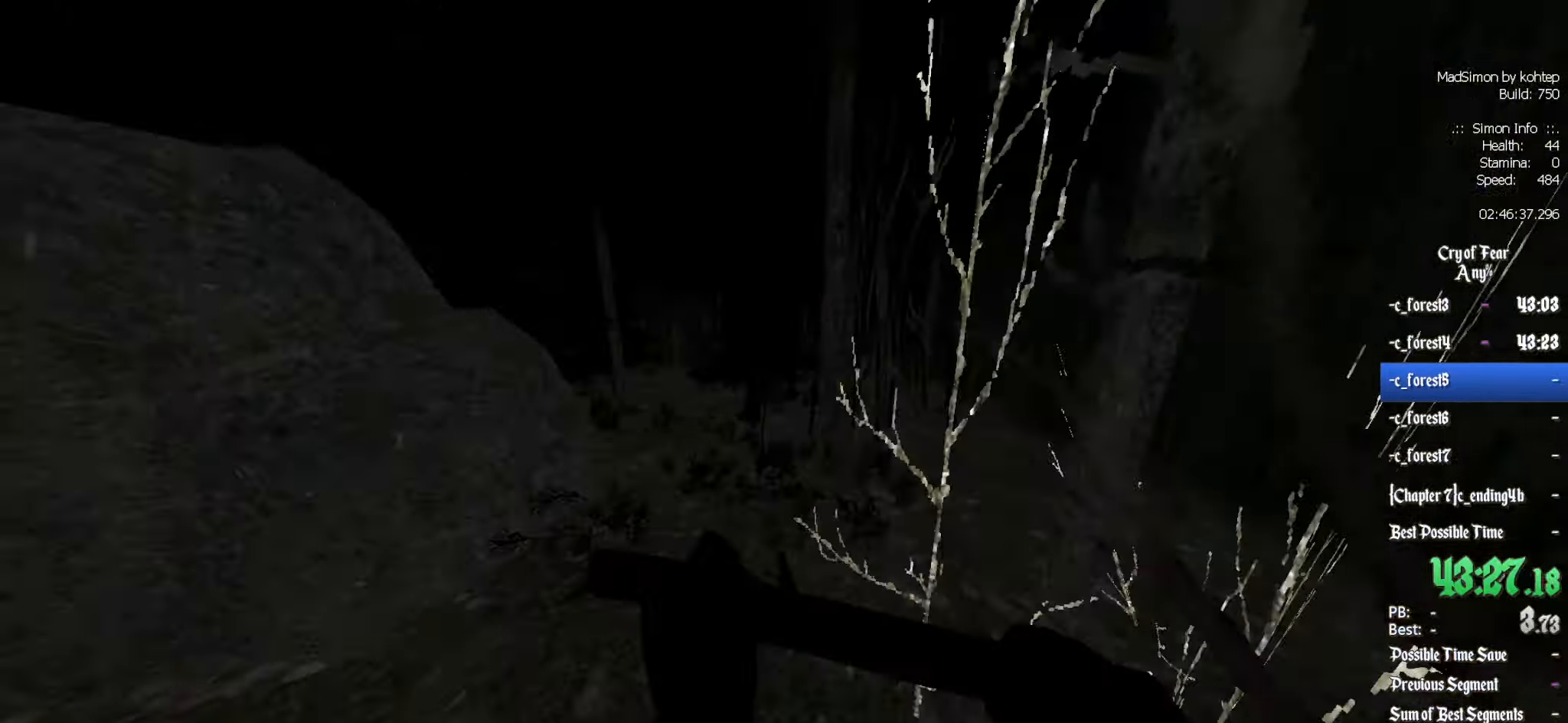
{"keys": ["q"], "mouse": [], "events": [[50, "mouse_wheel_up", "down"], [283, "mouse_wheel_up", "up"]]}
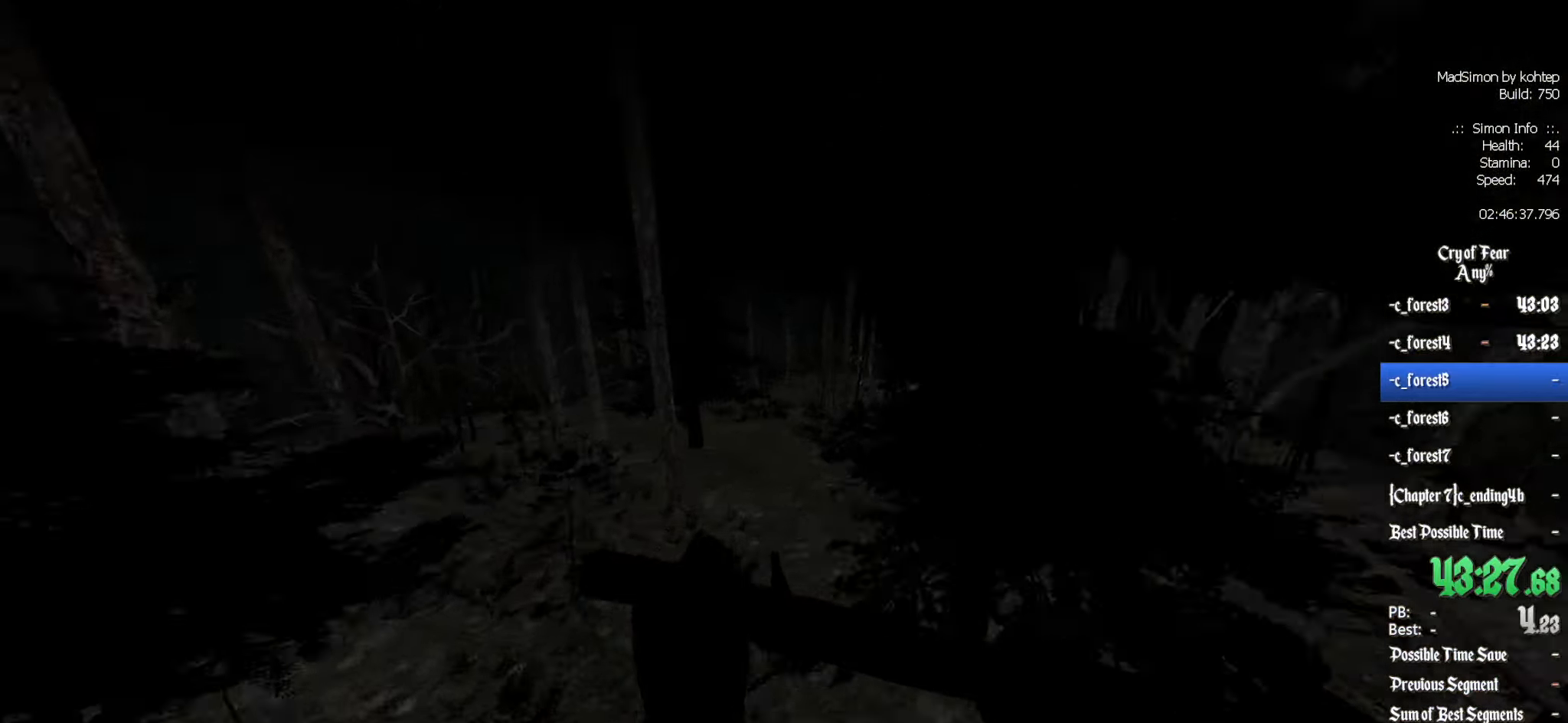
{"keys": ["d"], "mouse": [], "events": [[250, "mouse_wheel_down", "down"], [283, "d", "down"], [283, "q", "up"], [483, "mouse_wheel_down", "up"]]}
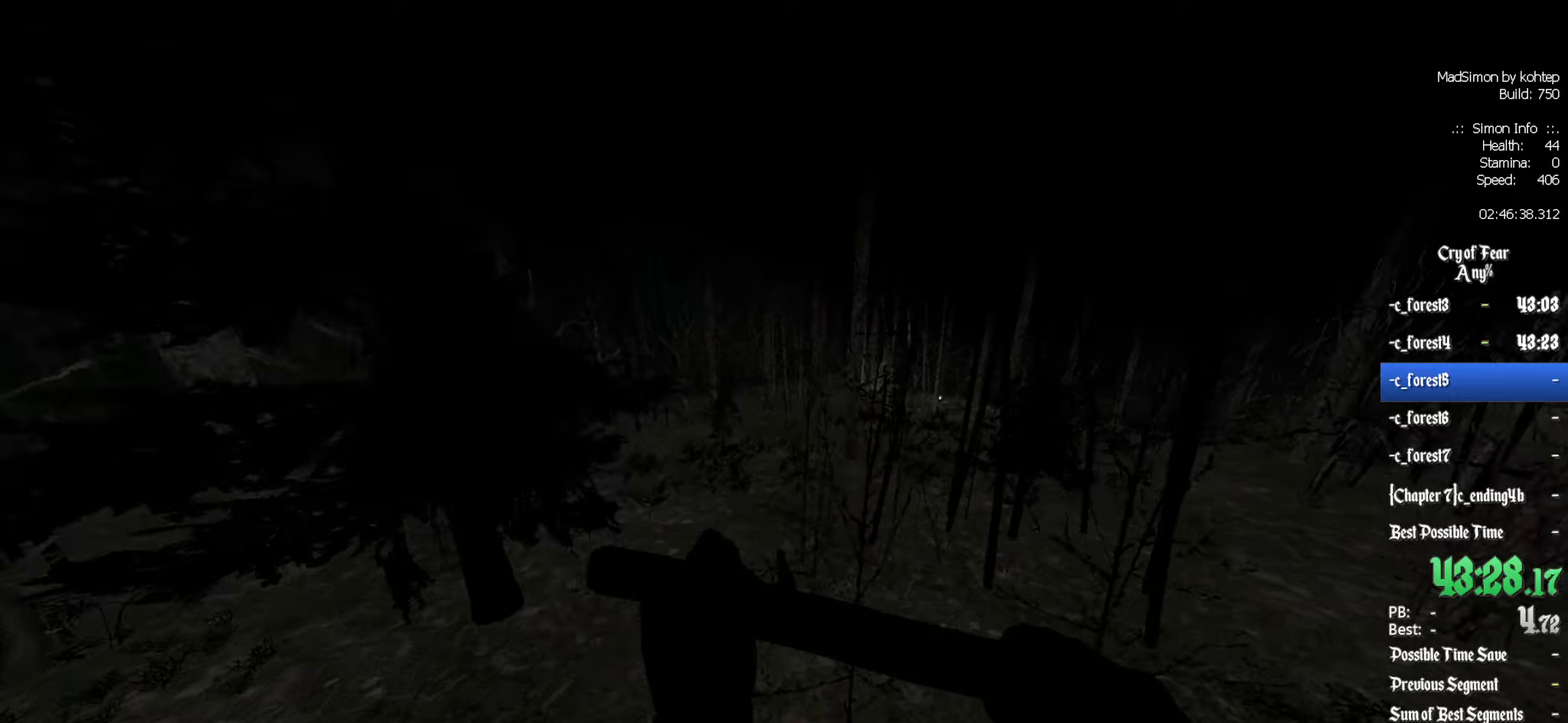
{"keys": [], "mouse": [], "events": [[283, "d", "up"], [283, "q", "down"], [467, "q", "up"]]}
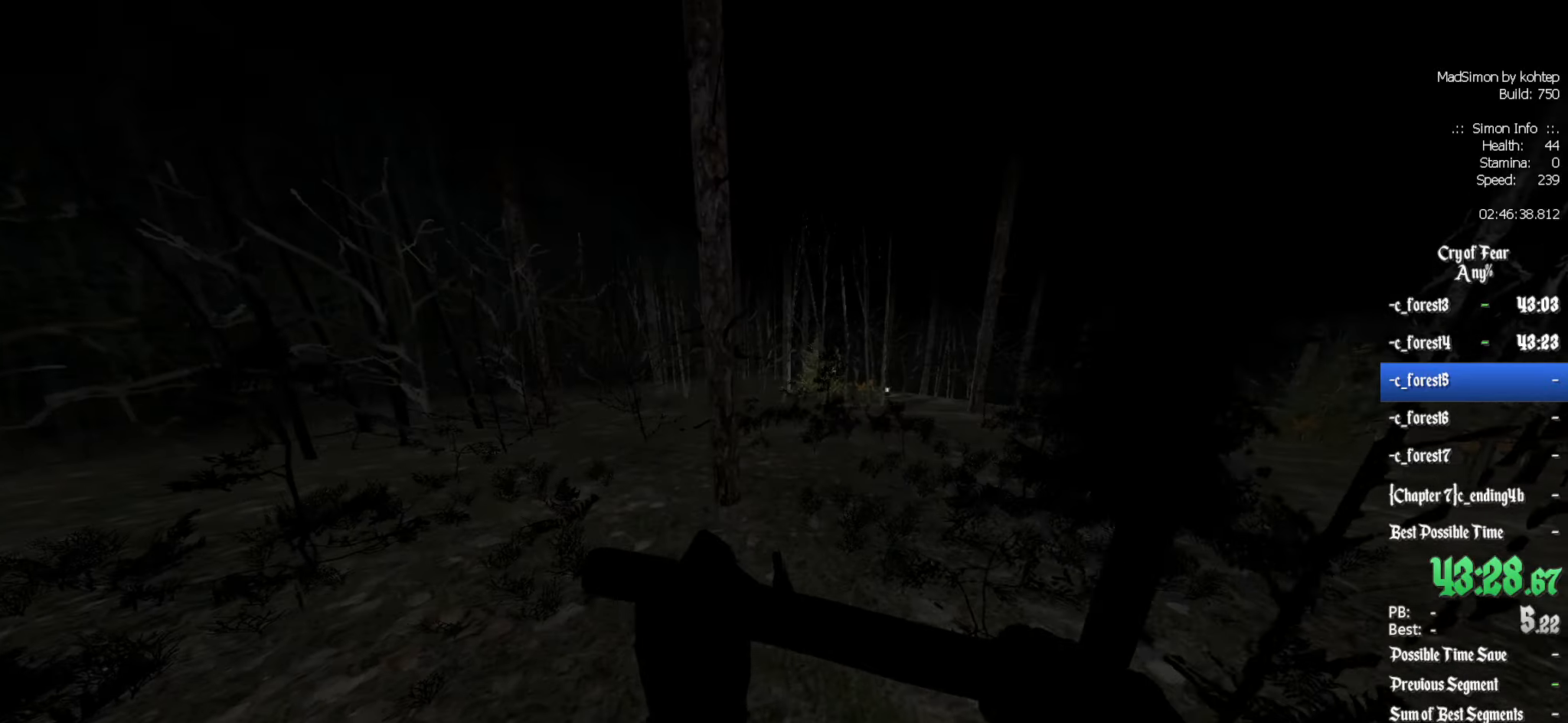
{"keys": ["alt", "z"], "mouse": ["wheel_down"], "events": [[17, "d", "down"], [17, "z", "down"], [67, "d", "up"], [400, "alt", "down"], [433, "mouse_wheel_down", "down"]]}
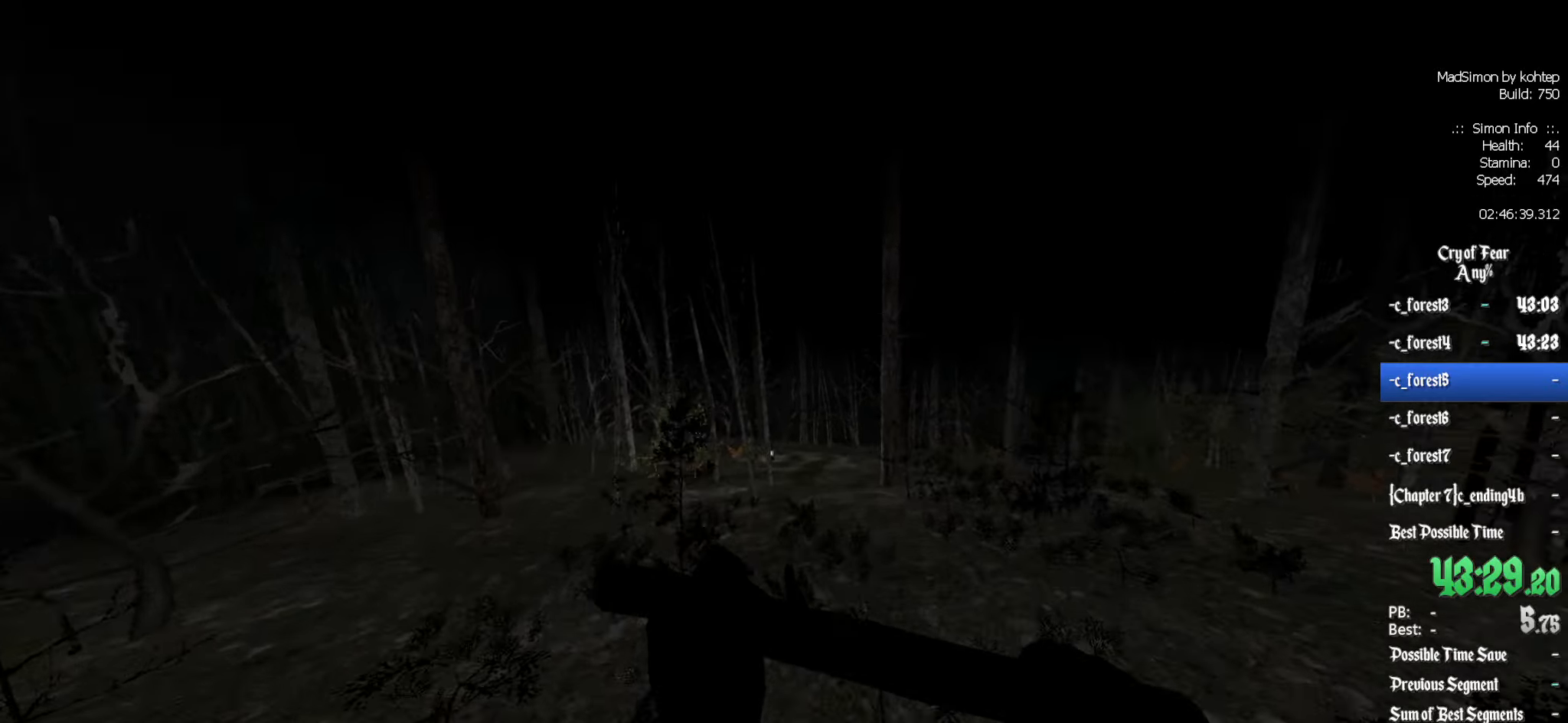
{"keys": ["d"], "mouse": [], "events": [[33, "d", "down"], [33, "z", "up"], [83, "alt", "up"], [133, "mouse_wheel_down", "up"], [317, "d", "up"], [317, "q", "down"], [500, "d", "down"], [500, "q", "up"]]}
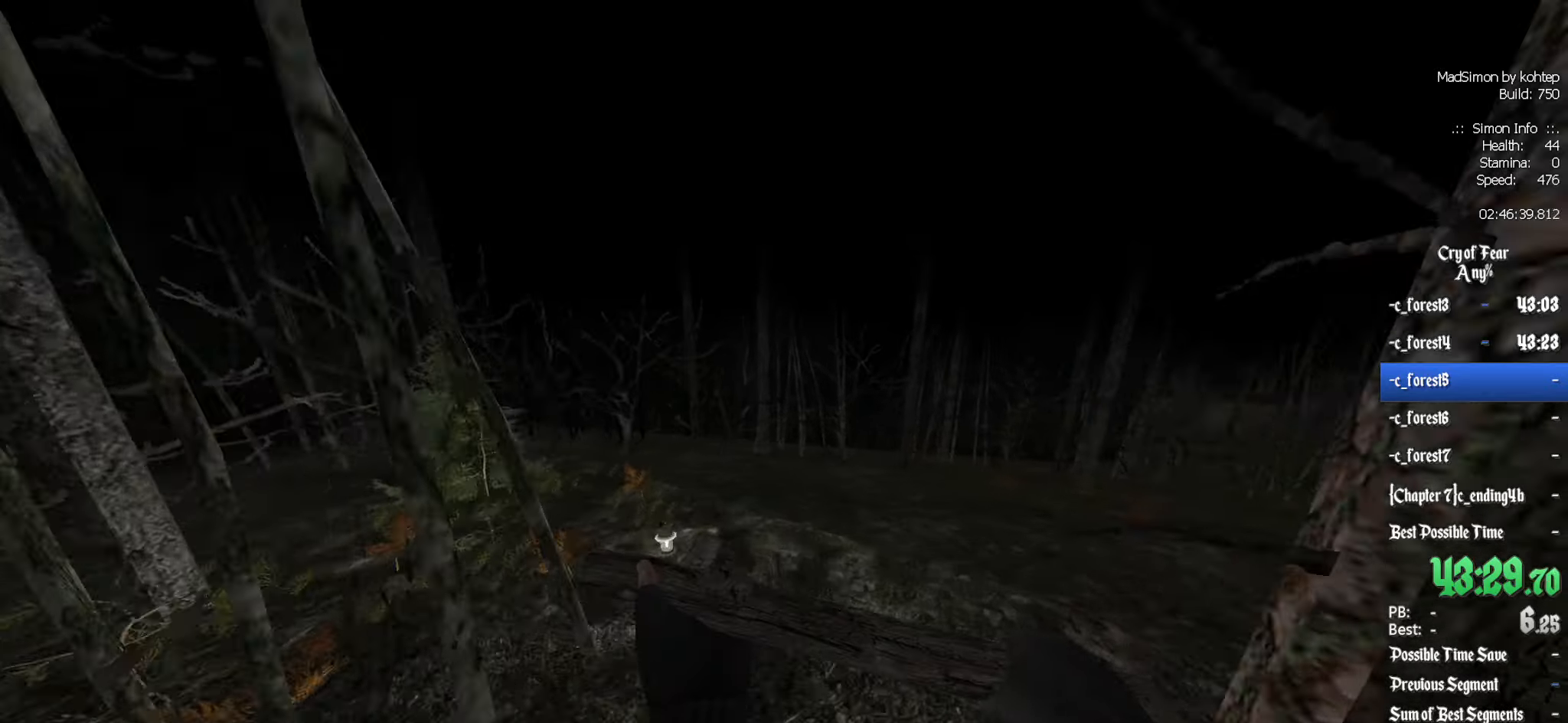
{"keys": [], "mouse": [], "events": [[50, "mouse_wheel_up", "down"], [317, "mouse_wheel_up", "up"], [467, "d", "up"]]}
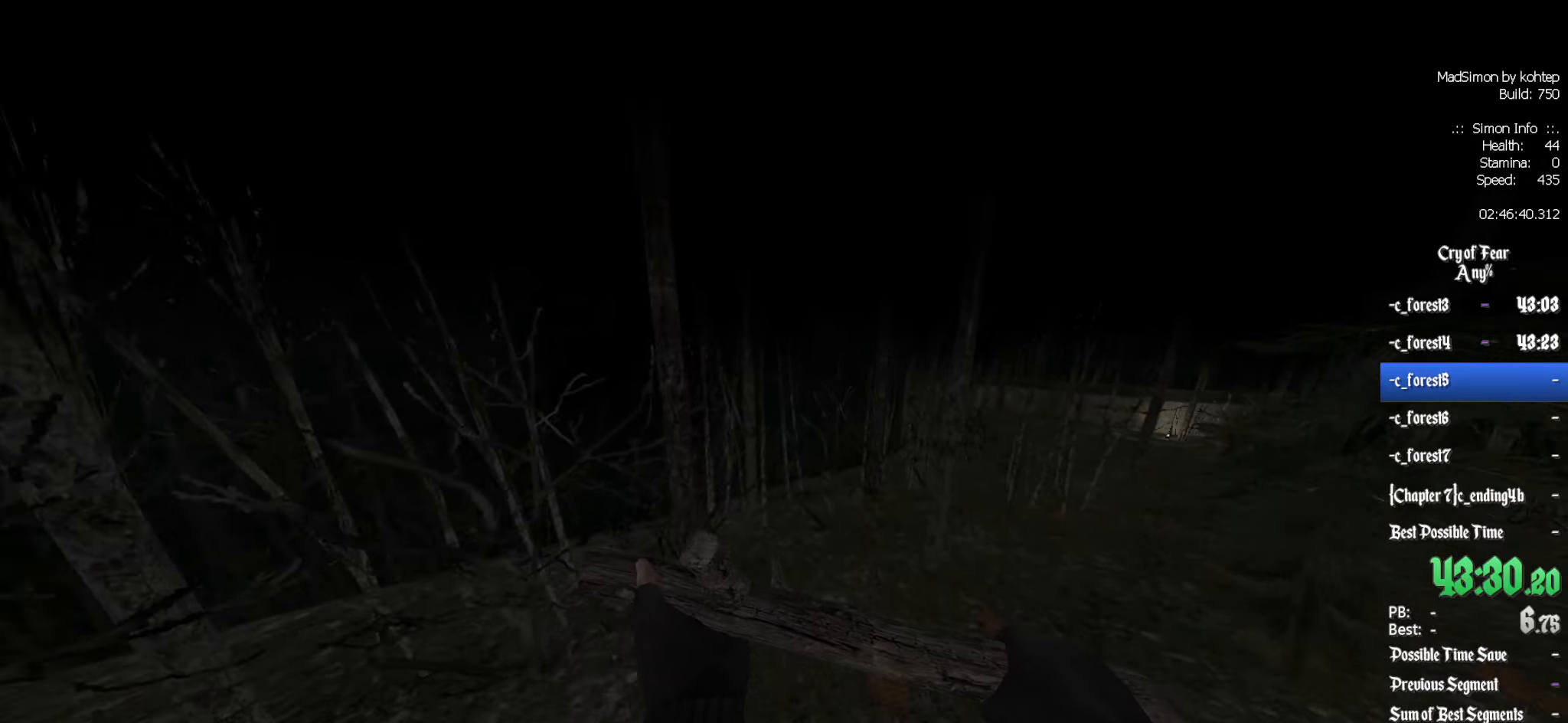
{"keys": ["d"], "mouse": ["wheel_down"], "events": [[67, "d", "down"], [383, "mouse_wheel_down", "down"]]}
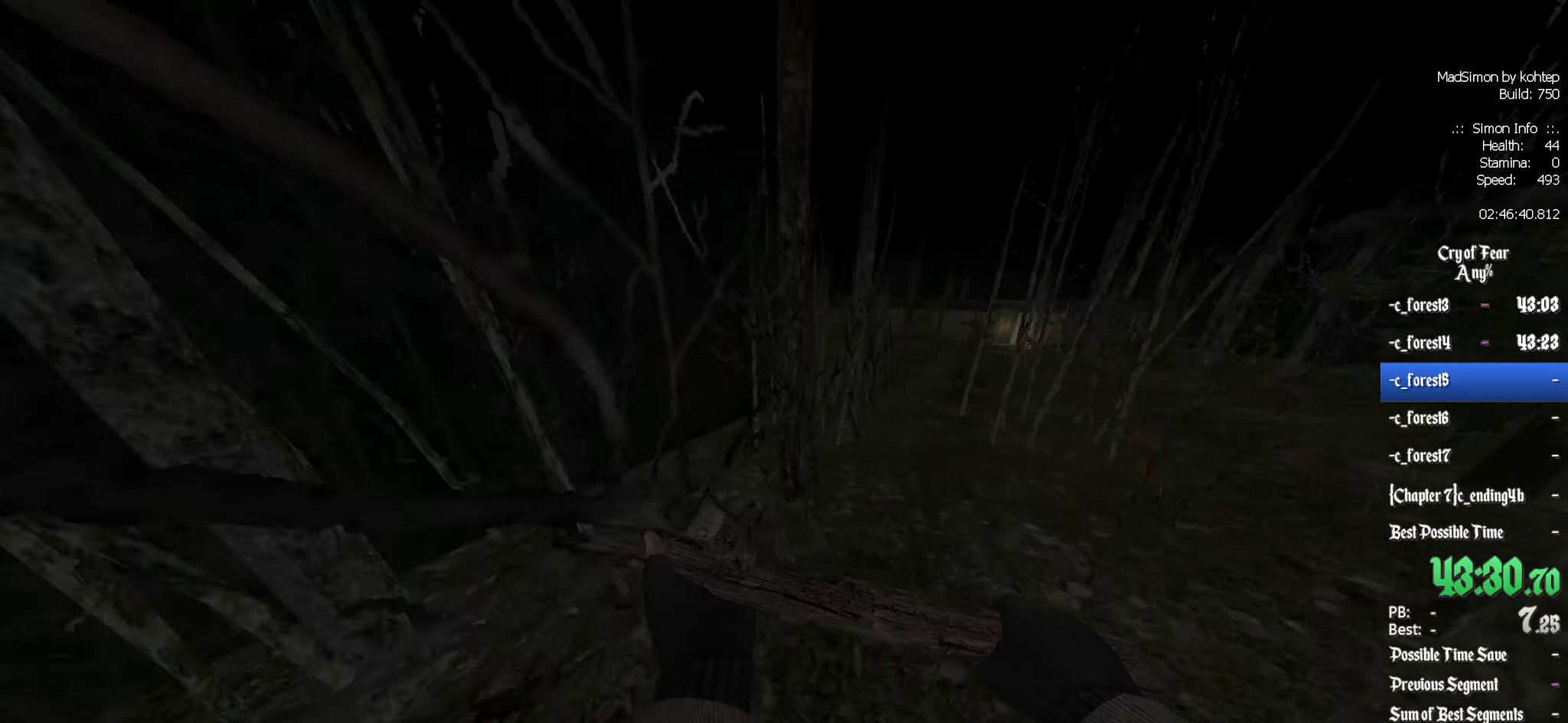
{"keys": ["q"], "mouse": [], "events": [[117, "mouse_wheel_down", "up"], [450, "d", "up"], [450, "q", "down"]]}
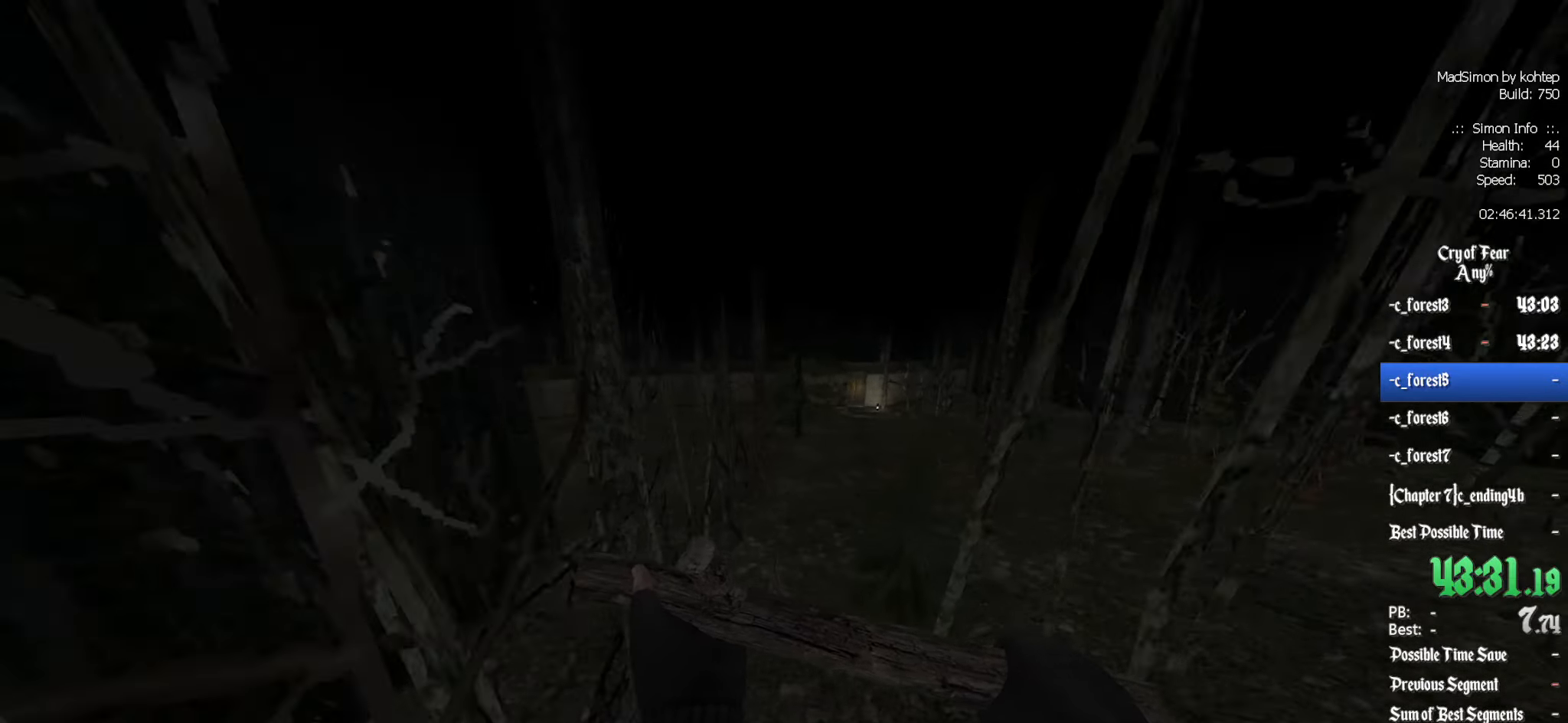
{"keys": ["d"], "mouse": ["wheel_up"], "events": [[133, "d", "down"], [133, "q", "up"], [183, "mouse_wheel_up", "down"]]}
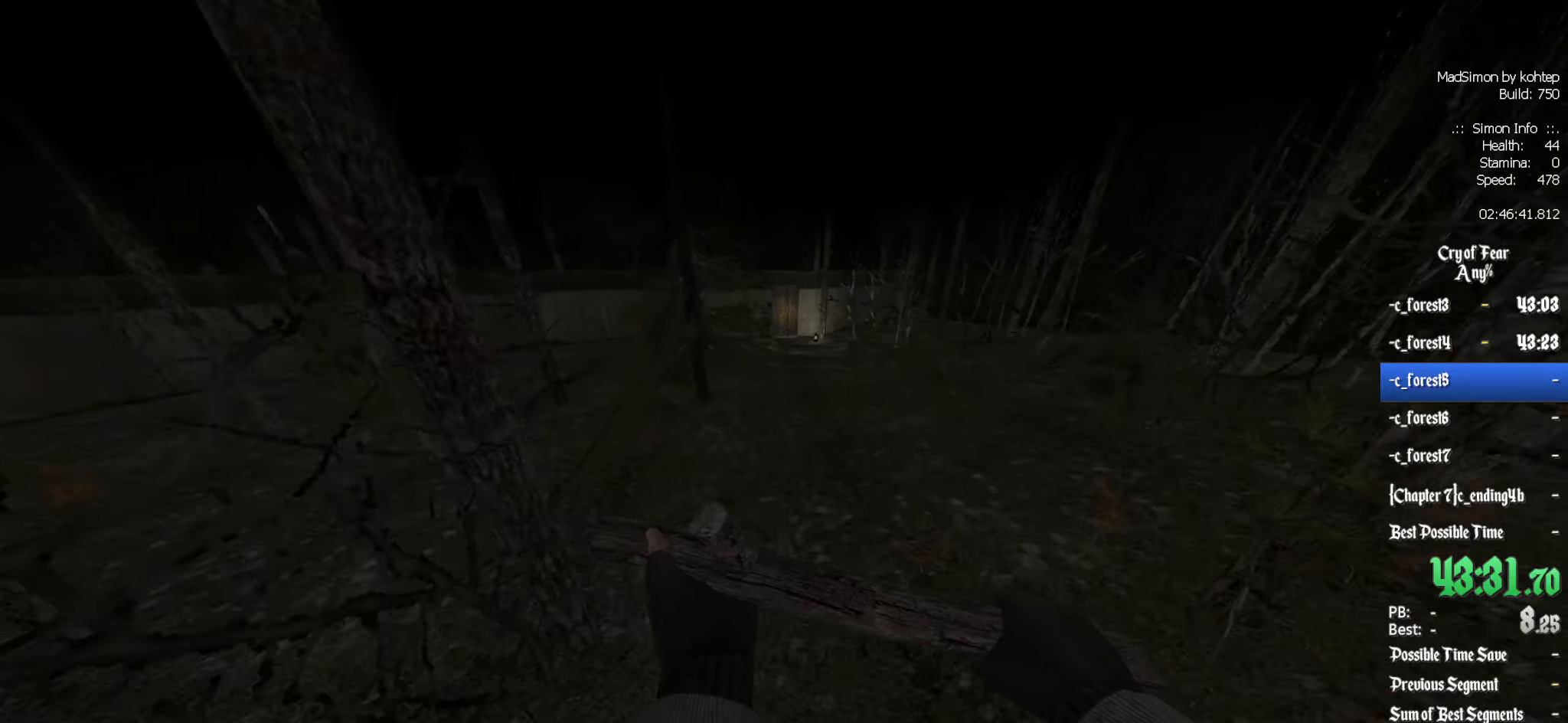
{"keys": ["q"], "mouse": ["wheel_down"], "events": [[17, "mouse_wheel_up", "up"], [100, "d", "up"], [150, "q", "down"], [433, "mouse_wheel_down", "down"]]}
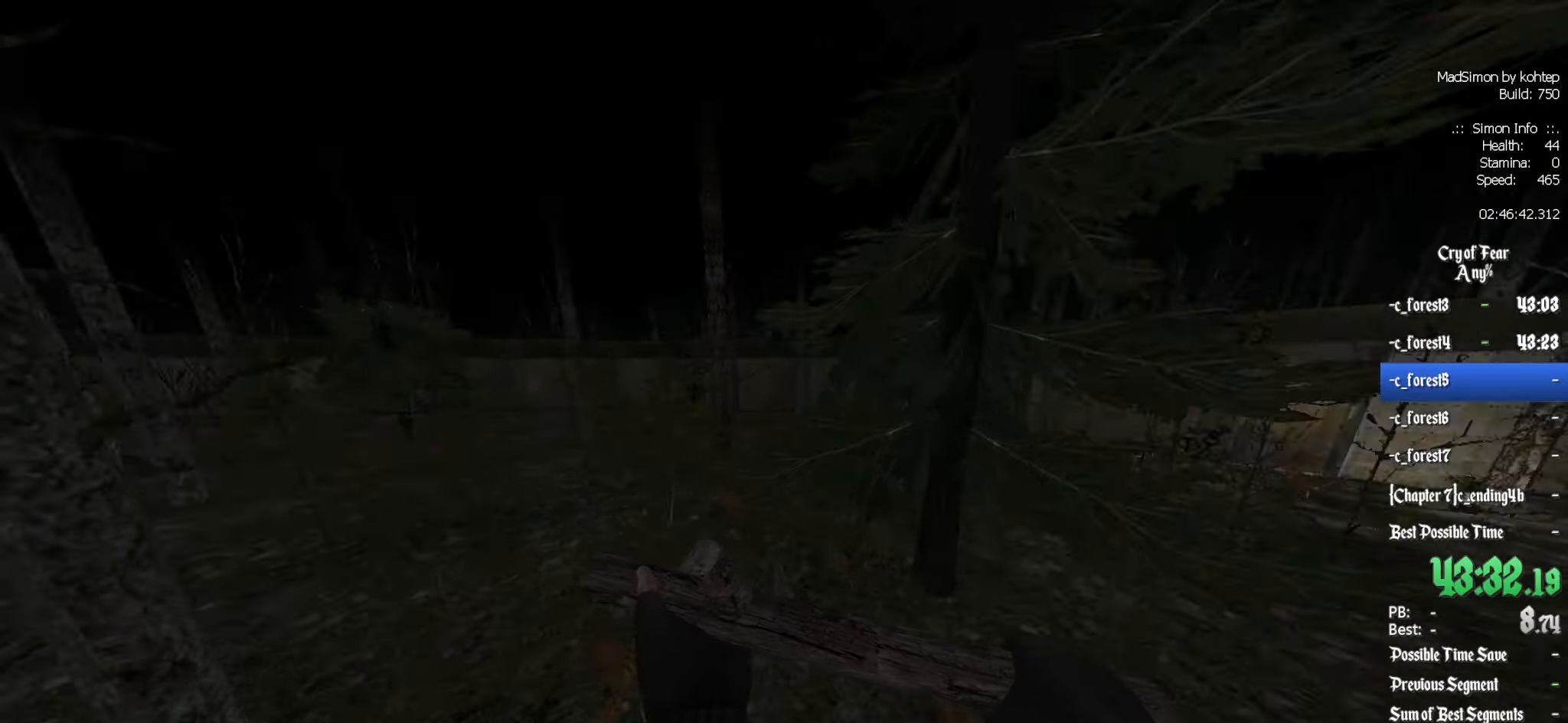
{"keys": ["q"], "mouse": [], "events": [[250, "mouse_wheel_down", "up"]]}
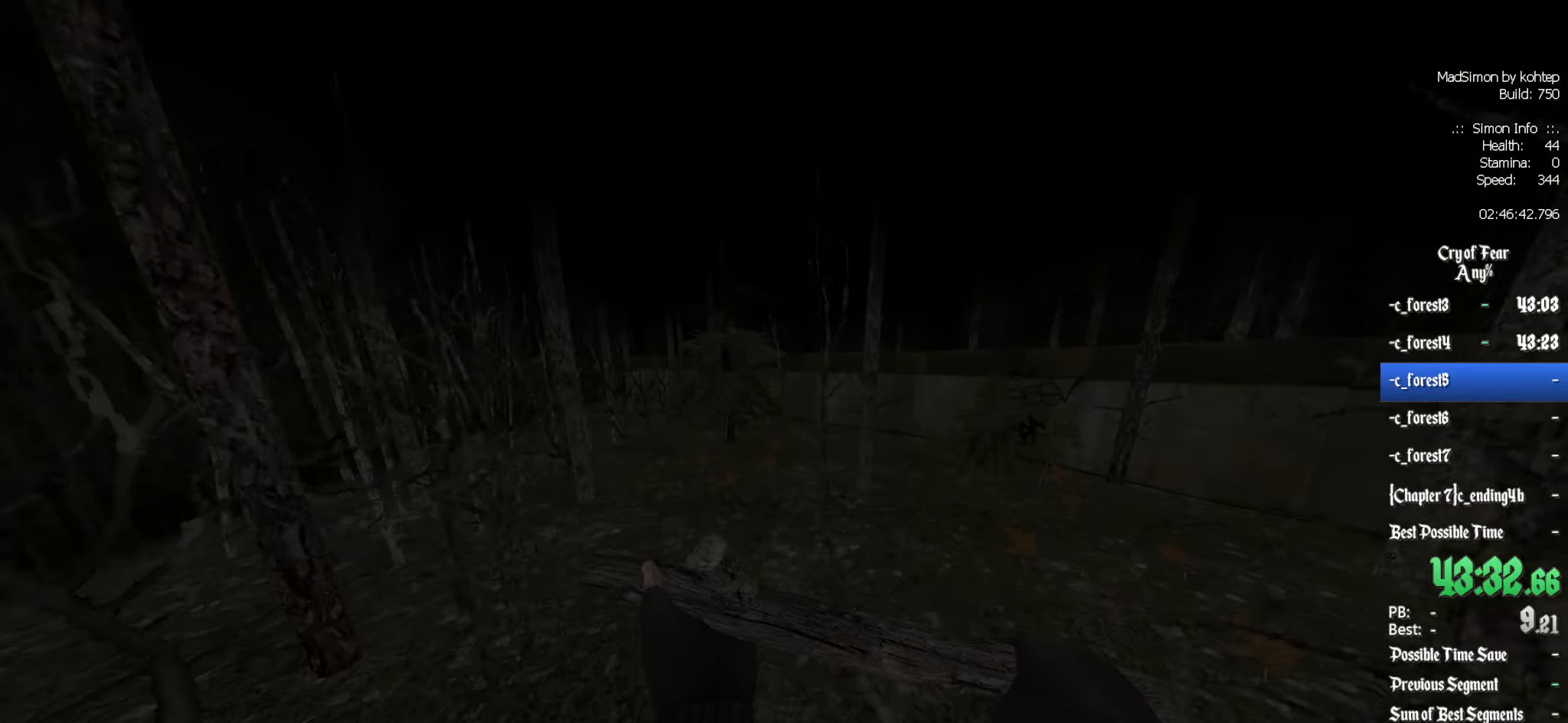
{"keys": ["d"], "mouse": ["wheel_up"], "events": [[233, "mouse_wheel_up", "down"], [283, "d", "down"], [283, "q", "up"]]}
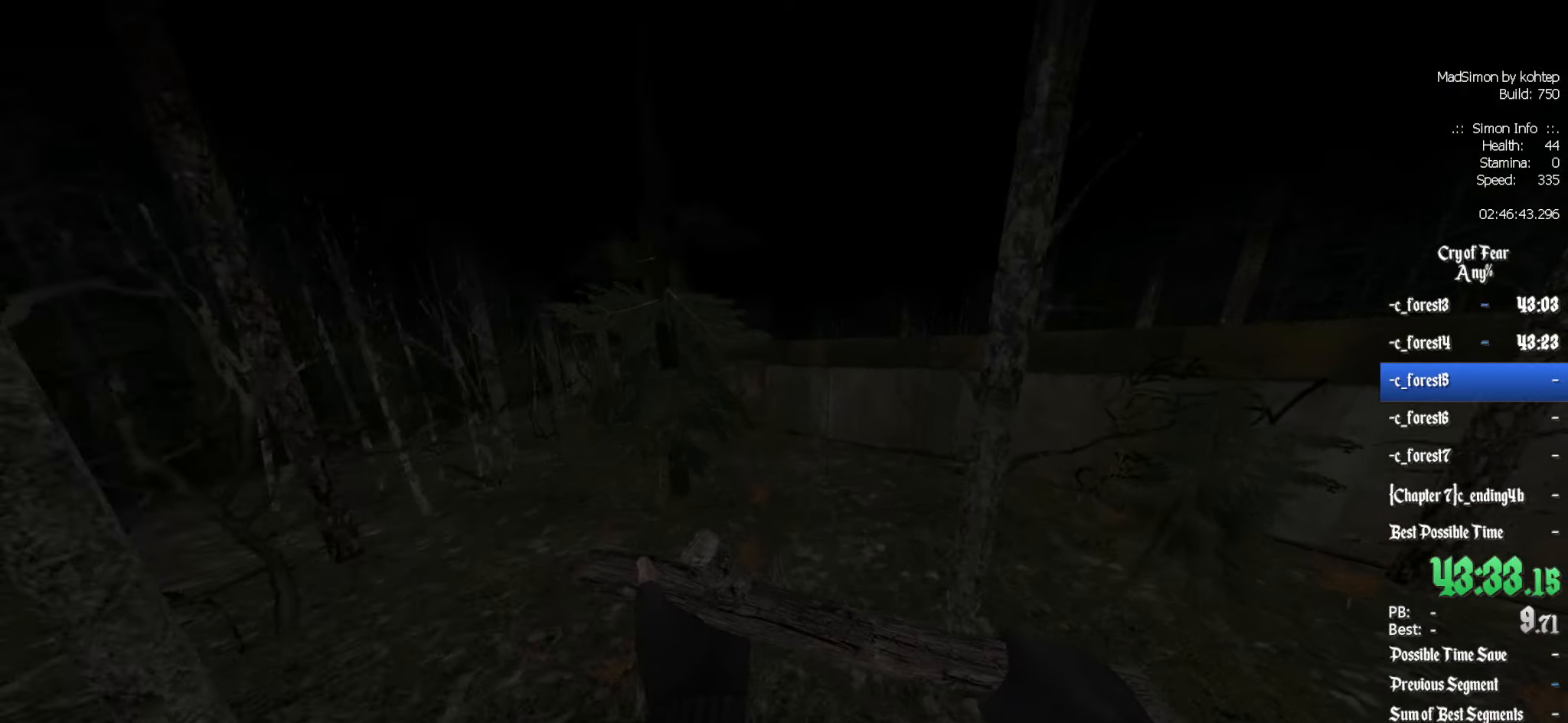
{"keys": ["d"], "mouse": ["wheel_down"], "events": [[16, "mouse_wheel_up", "up"], [116, "d", "up"], [116, "q", "down"], [400, "d", "down"], [433, "mouse_wheel_down", "down"], [433, "q", "up"]]}
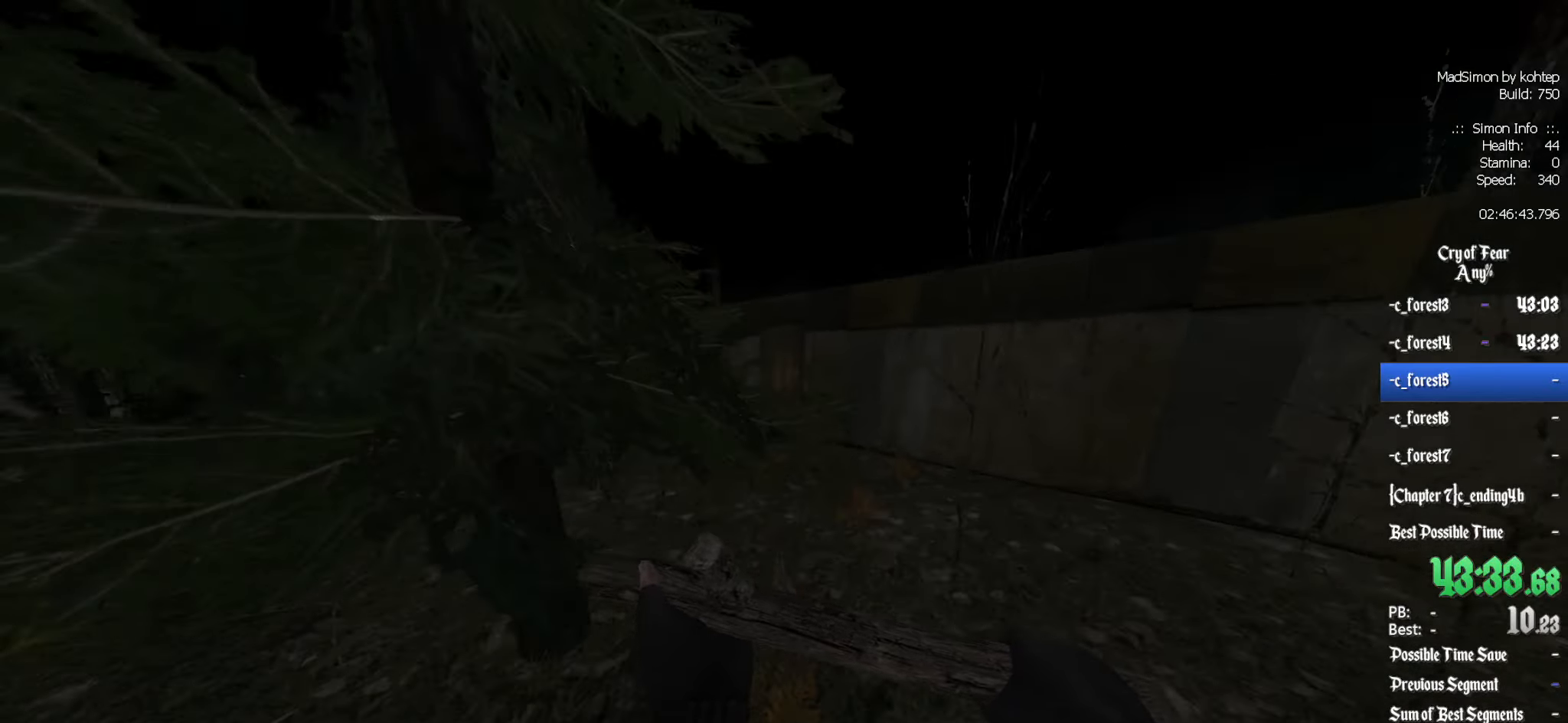
{"keys": ["z"], "mouse": [], "events": [[83, "q", "down"], [133, "d", "up"], [216, "mouse_wheel_down", "up"], [366, "q", "up"], [450, "z", "down"]]}
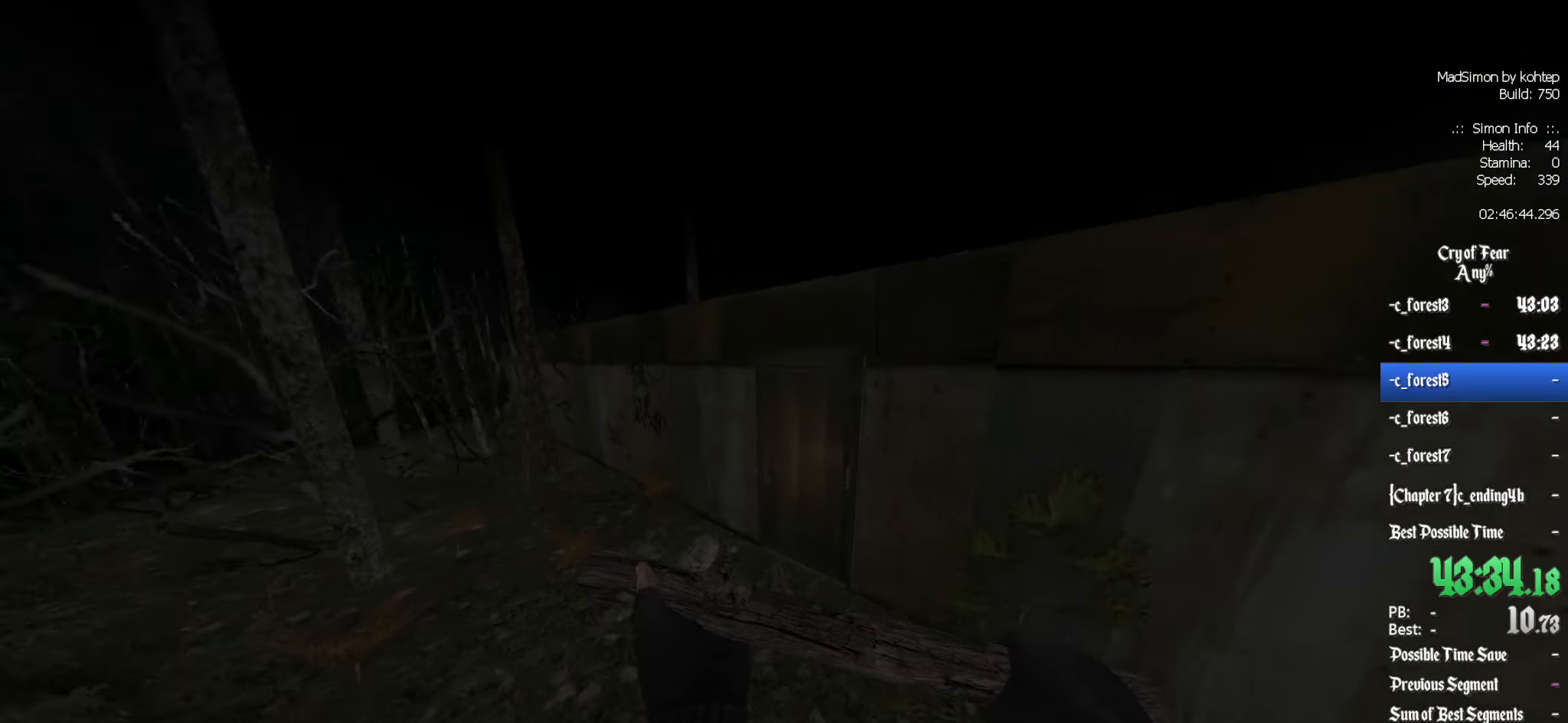
{"keys": [], "mouse": [], "events": [[233, "z", "up"], [283, "e", "down"], [333, "e", "up"]]}
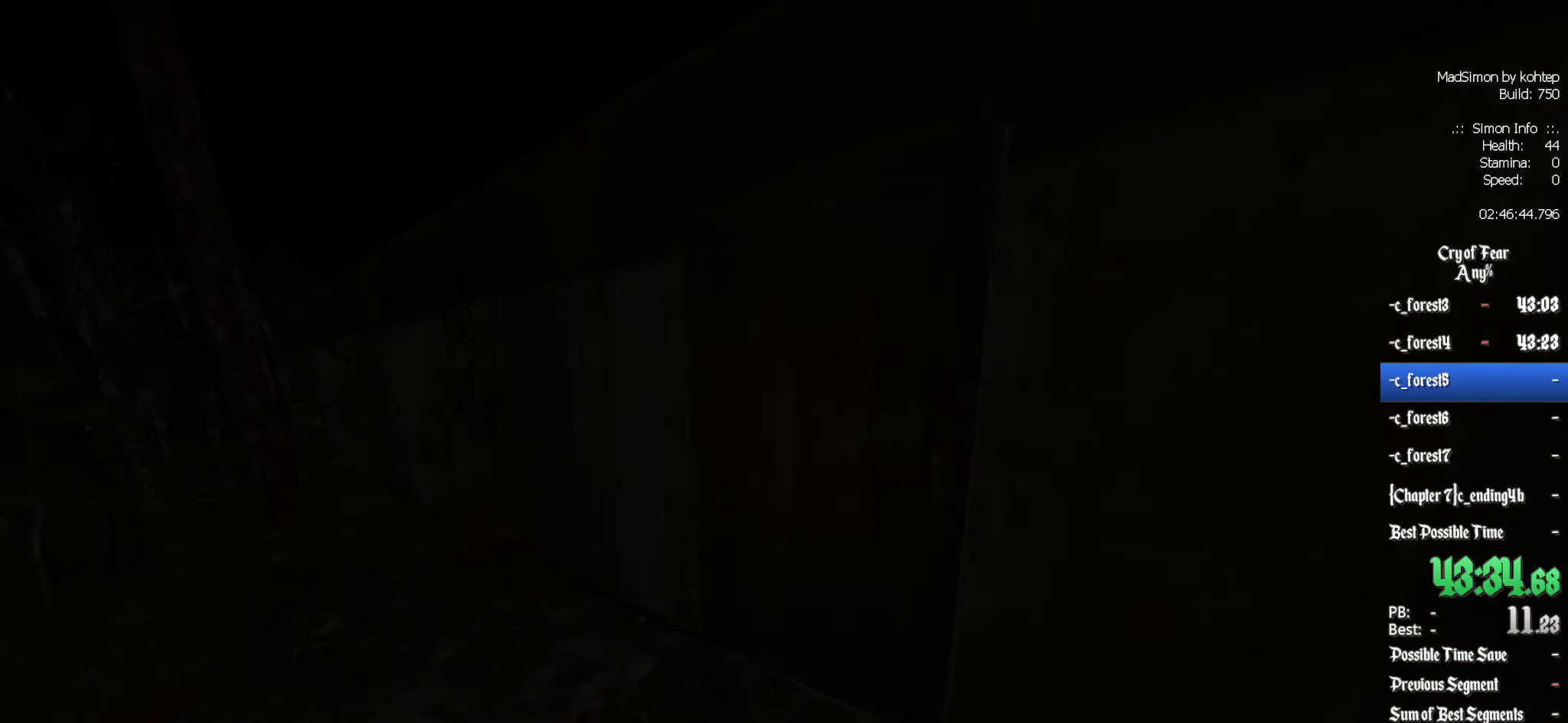
{"keys": [], "mouse": [], "events": []}
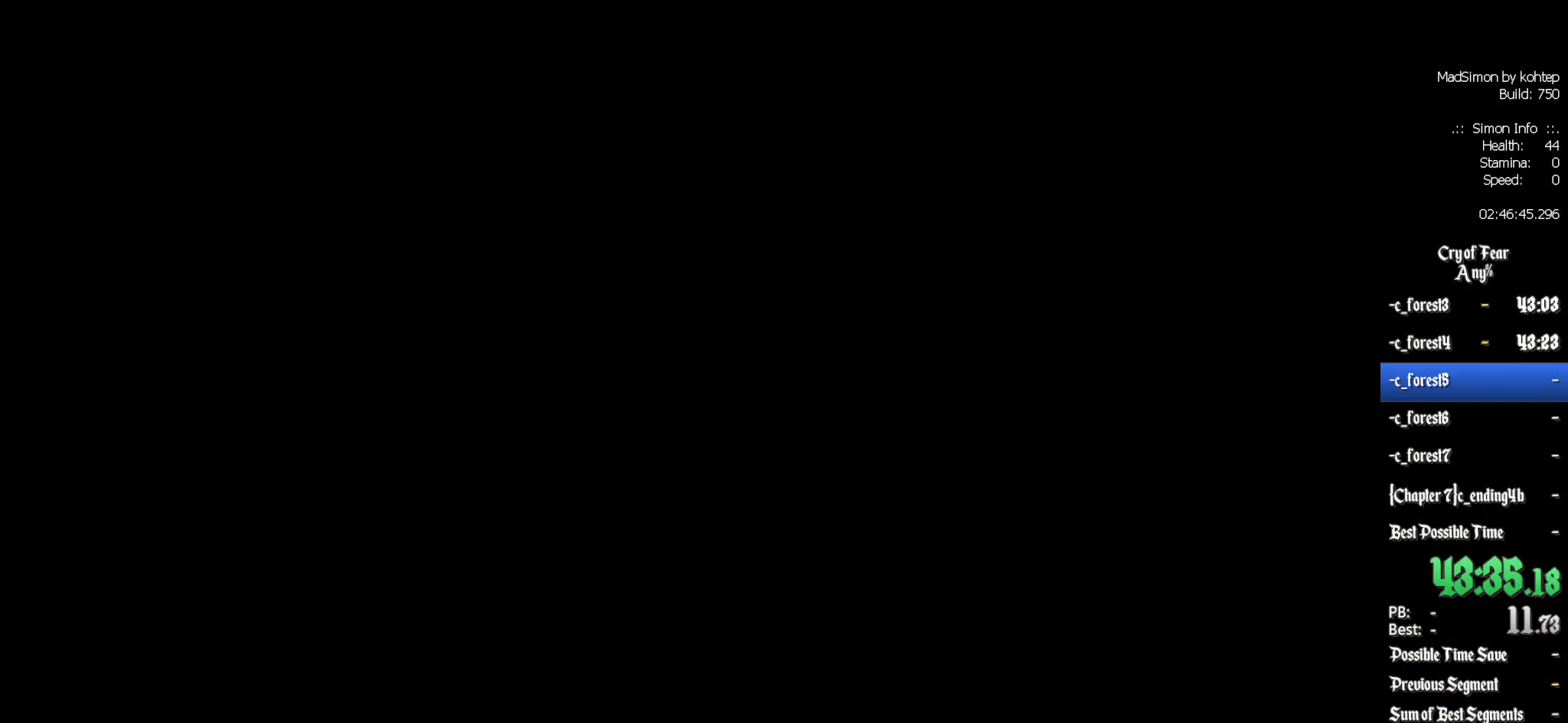
{"keys": [], "mouse": [], "events": []}
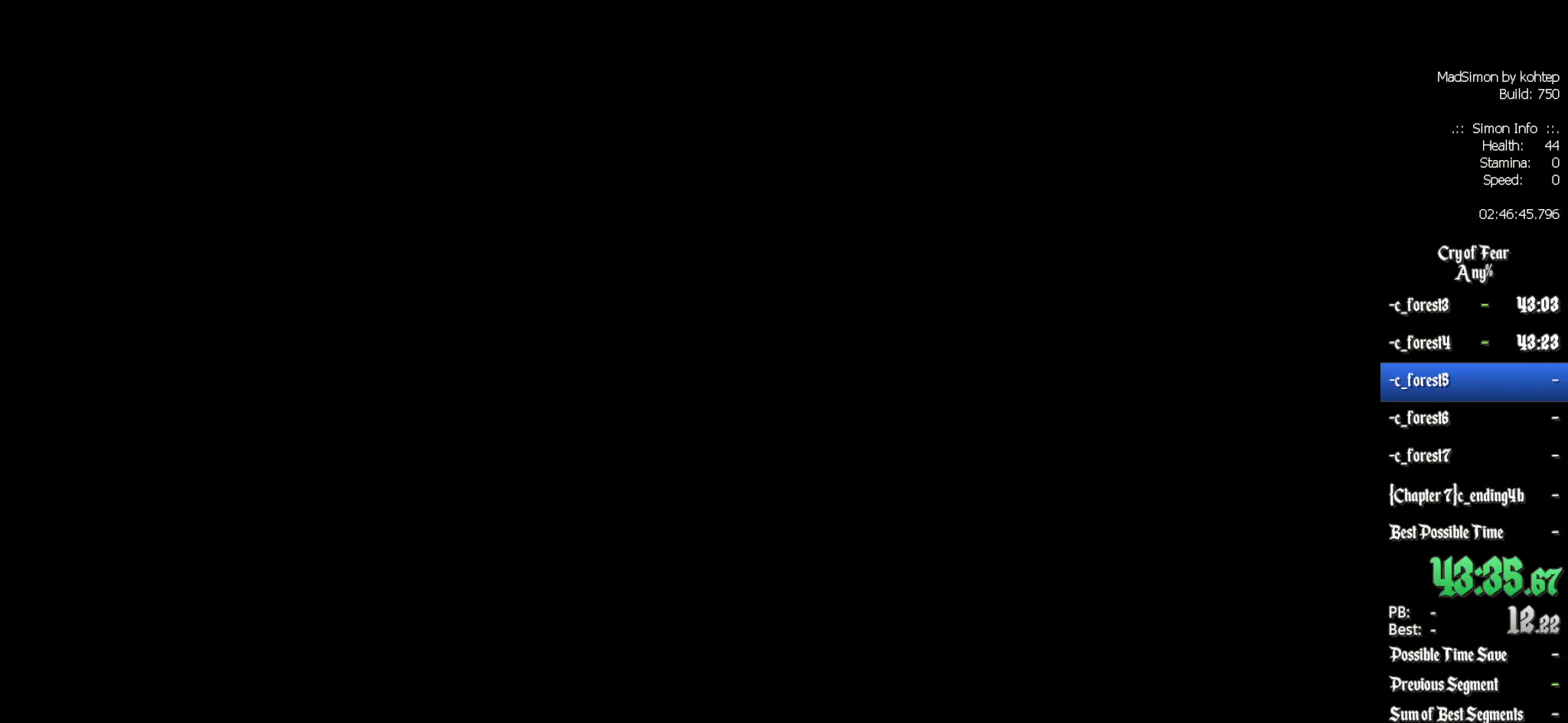
{"keys": [], "mouse": [], "events": []}
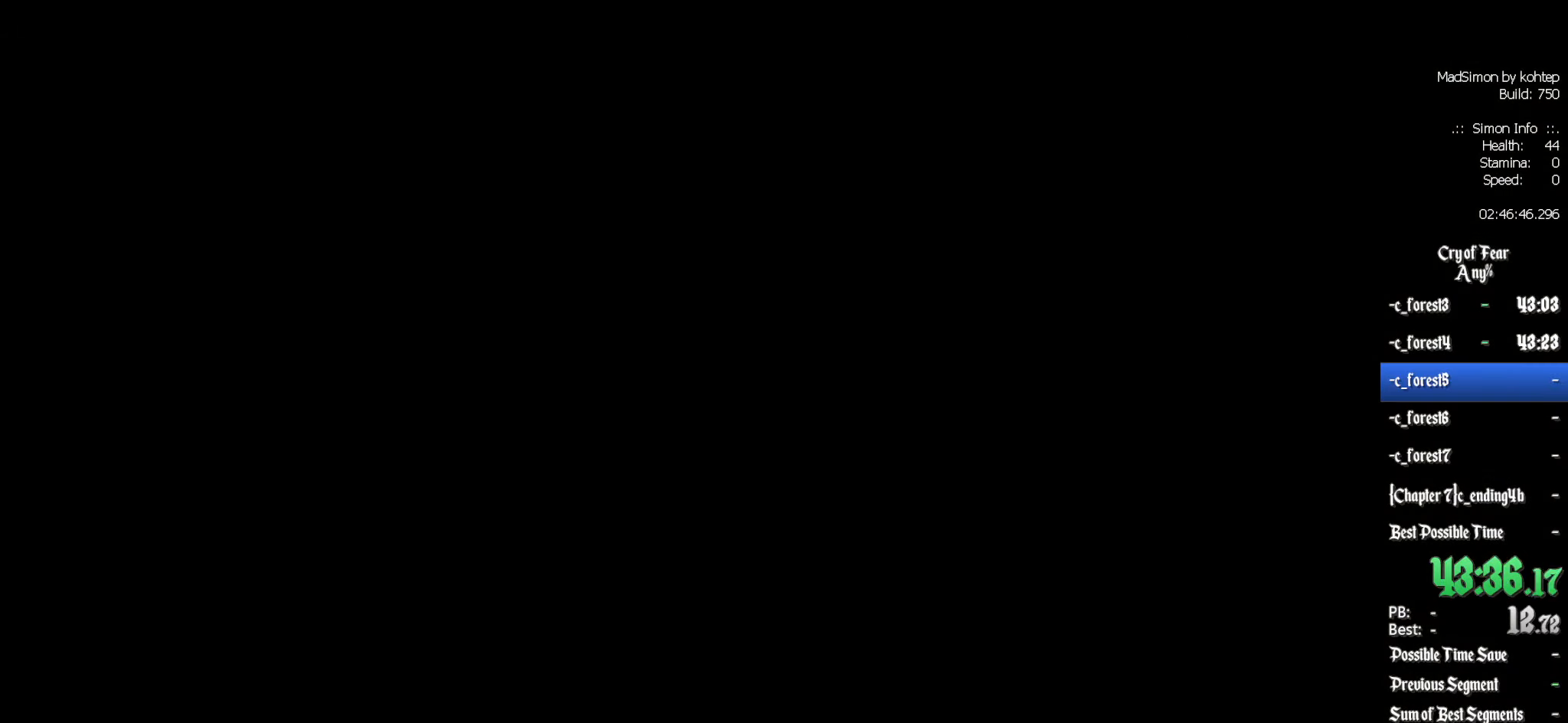
{"keys": [], "mouse": [], "events": []}
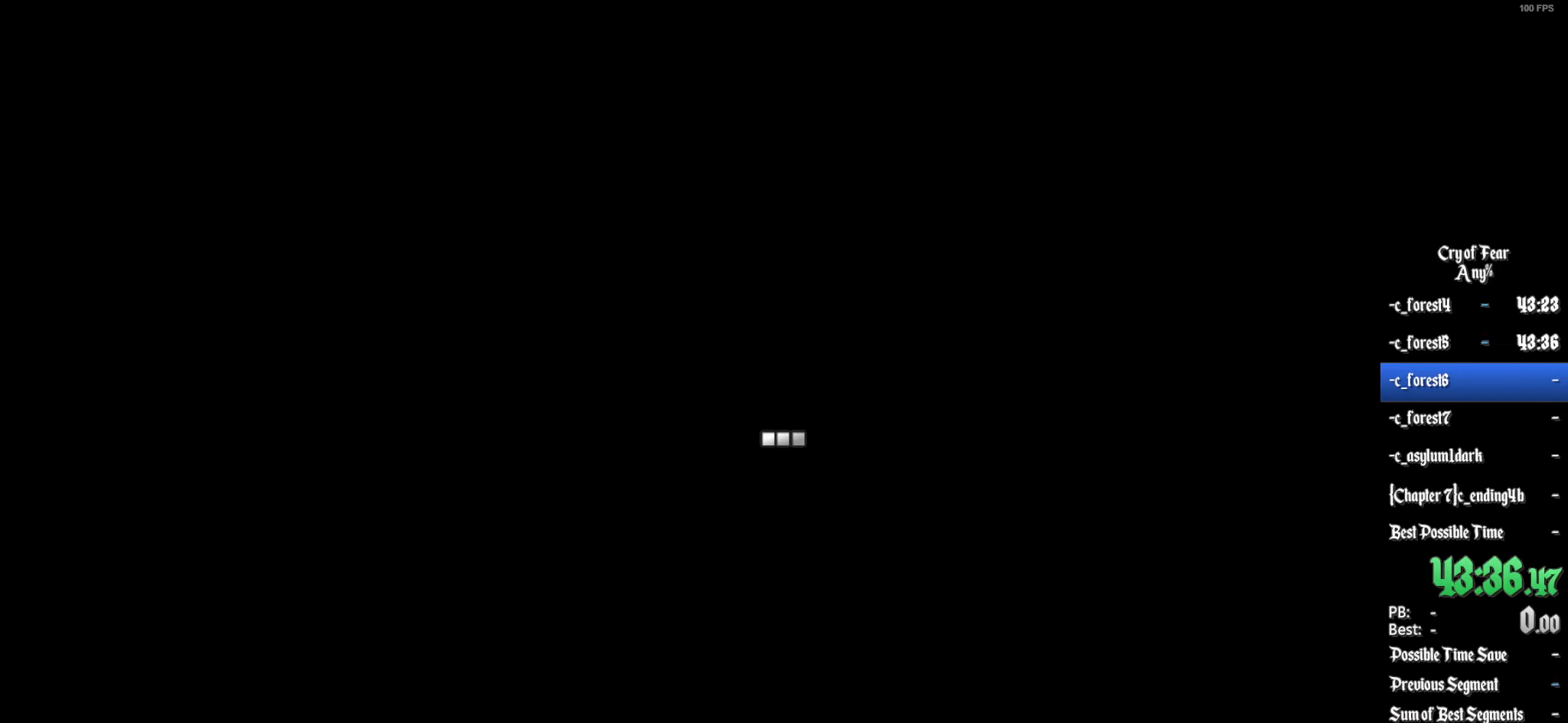
{"keys": [], "mouse": [], "events": []}
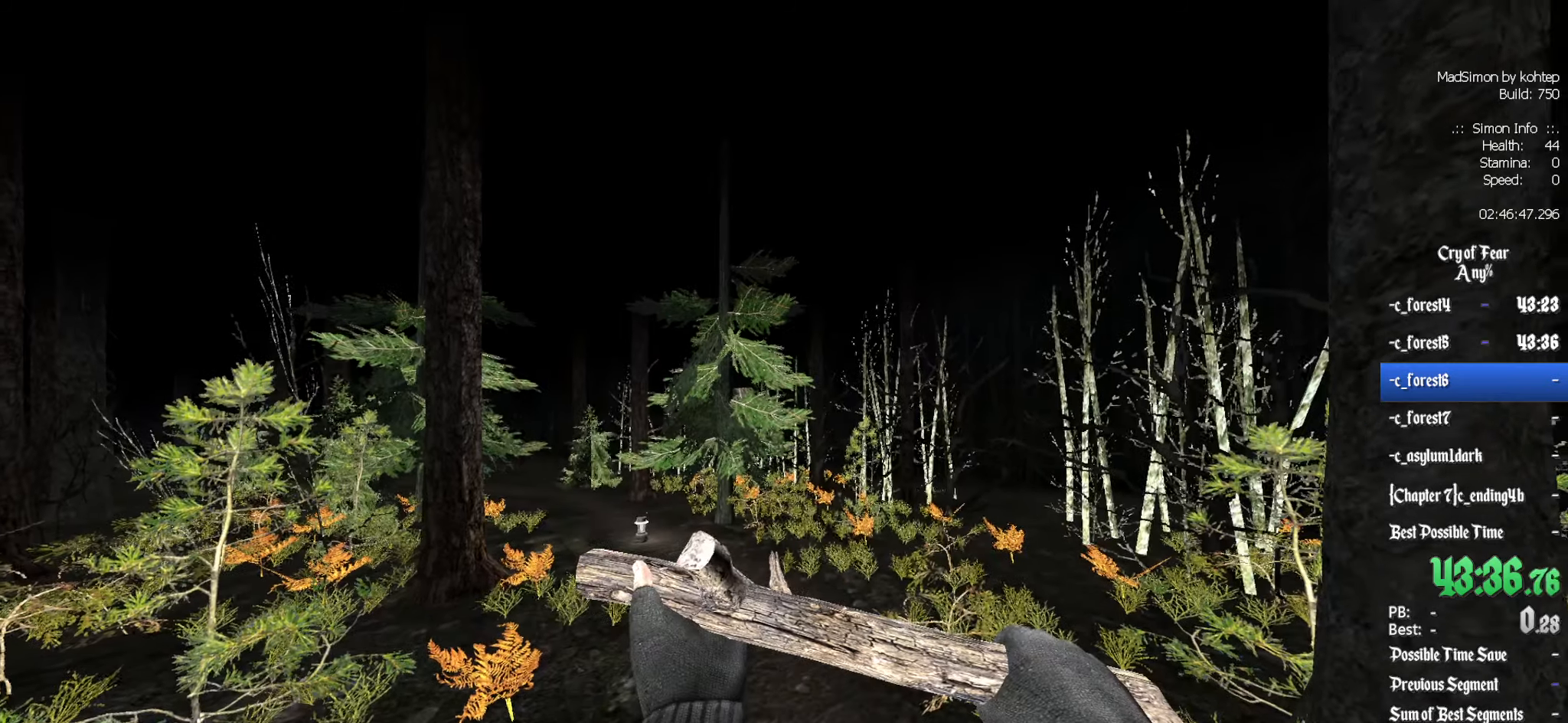
{"keys": ["z"], "mouse": [], "events": [[133, "z", "down"]]}
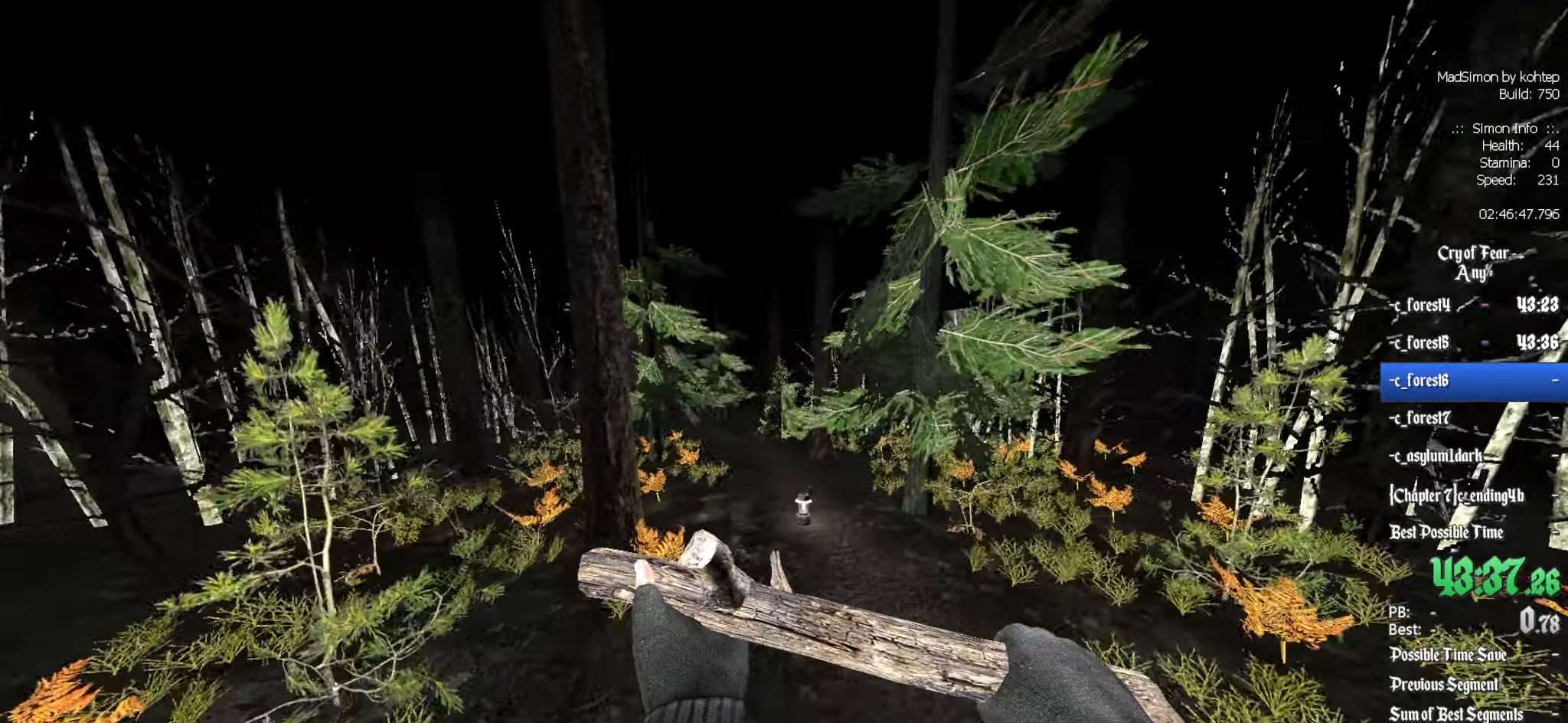
{"keys": ["q"], "mouse": [], "events": [[100, "alt", "down"], [133, "mouse_wheel_down", "down"], [283, "alt", "up"], [283, "q", "down"], [333, "z", "up"], [367, "mouse_wheel_down", "up"]]}
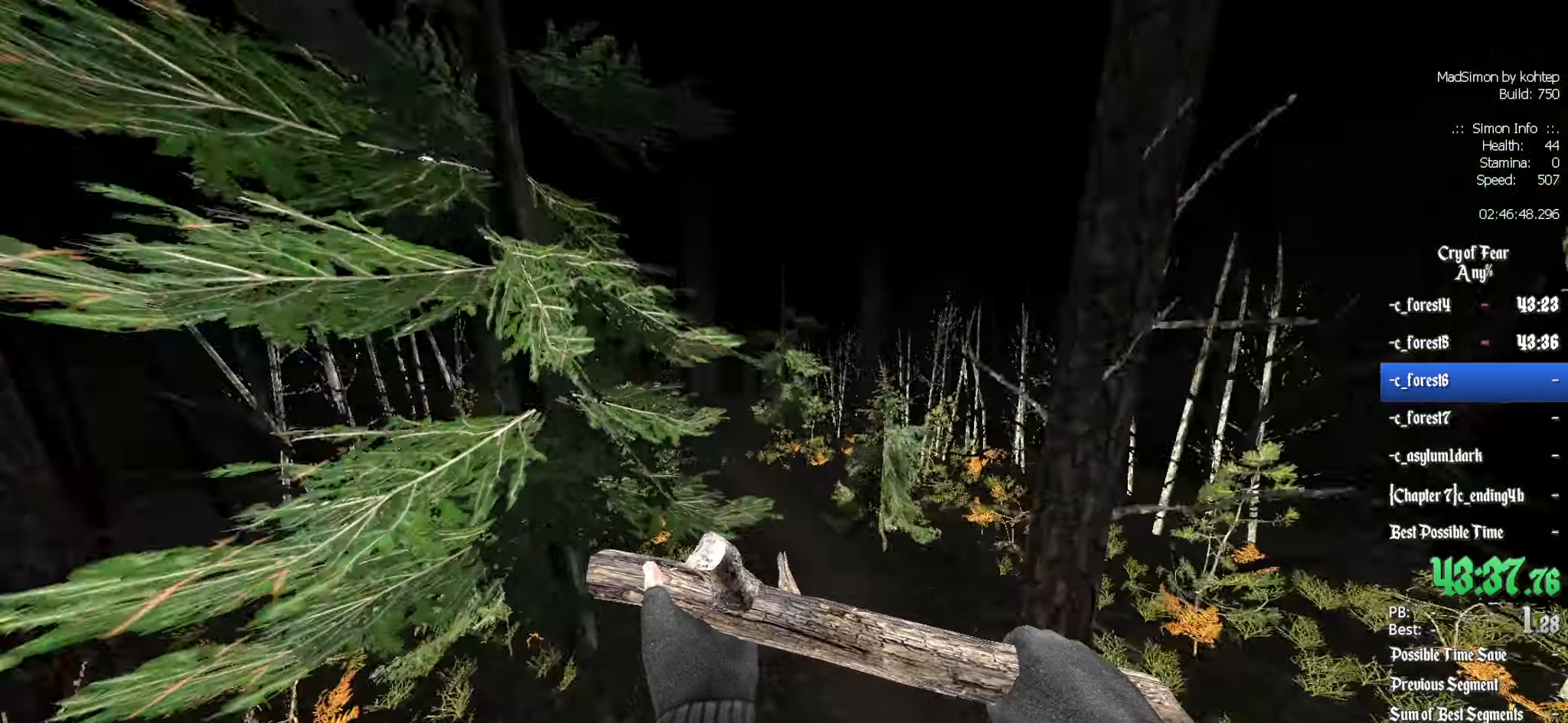
{"keys": ["d", "q"], "mouse": [], "events": [[250, "mouse_wheel_up", "down"], [333, "d", "down"], [333, "q", "up"], [483, "mouse_wheel_up", "up"], [483, "q", "down"]]}
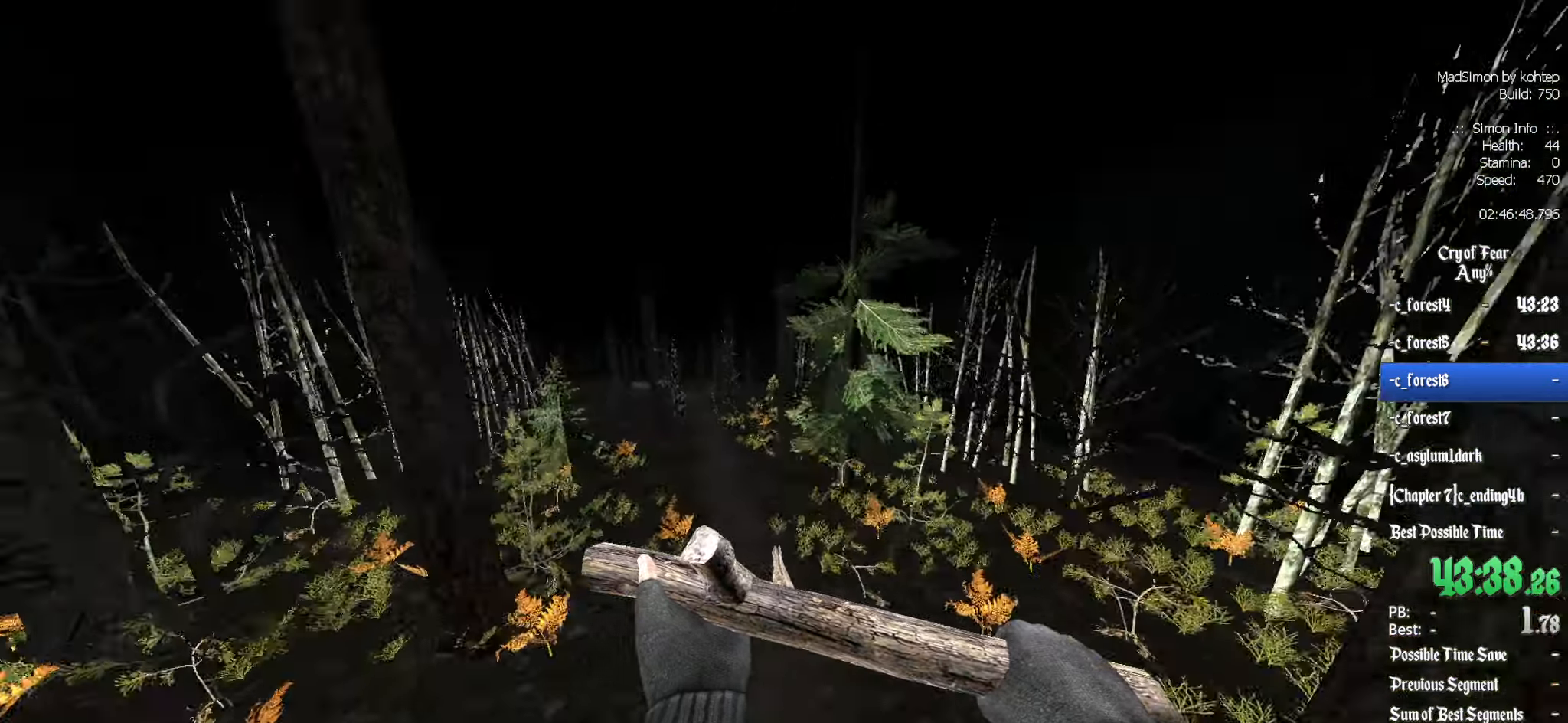
{"keys": ["q"], "mouse": ["wheel_down"], "events": [[33, "d", "up"], [450, "mouse_wheel_down", "down"]]}